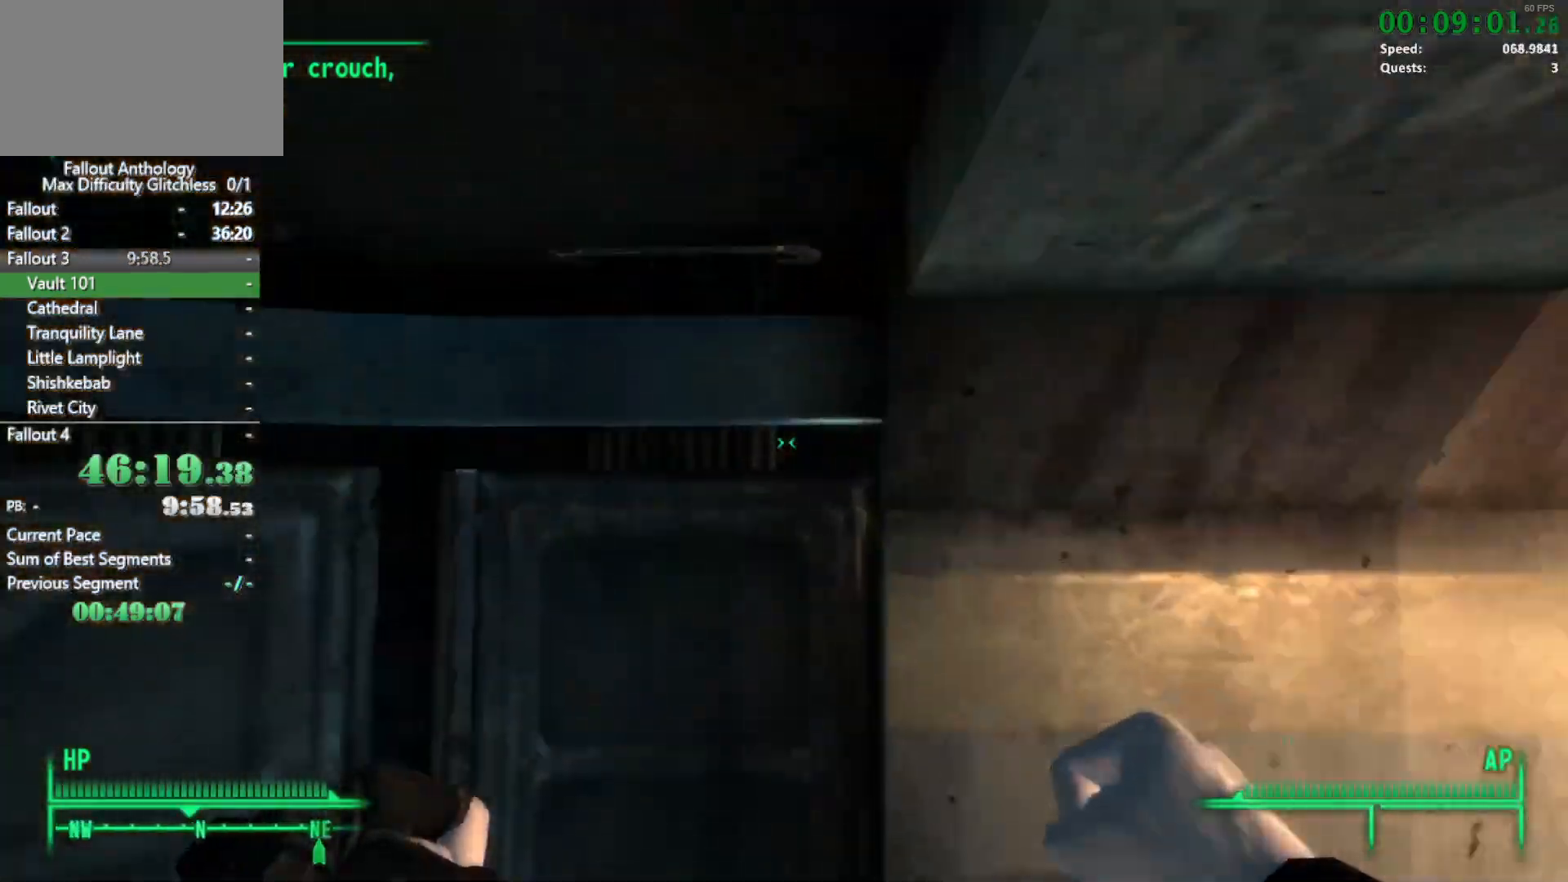
Gameplay with keyboard and mouse; each line is a JSON object with the keys and mouse buttons held at the frame after it. "events" lists presses ("down") and releases ("up") of "1", "2", "3", "4", "5", "a", "alt", "c", "caps_lock", "ctrl", "d", "down", "e", "f", "g", "left", "q", "r", "return", "right", "s", "shift", "space", "t", "tab", "up", "v", "w", "x", "z", "mouse_left", "mouse_right", "mouse_mb4", "mouse_mb5", "mouse_wheel_up" and "mouse_wheel_down" between this image and that frame as [ms after this image, input, new state], when the widget could be followed in between. "mouse_left", "mouse_right", "mouse_mb4", "mouse_mb5", "mouse_wheel_up", "mouse_wheel_down" = the "left", "right", "mb4", "mb5", "wheel_up", "wheel_down" buttons of the "mouse" list. No other keys are recorded. Not read: mouse_move.
{"keys": ["w"], "mouse": [], "events": []}
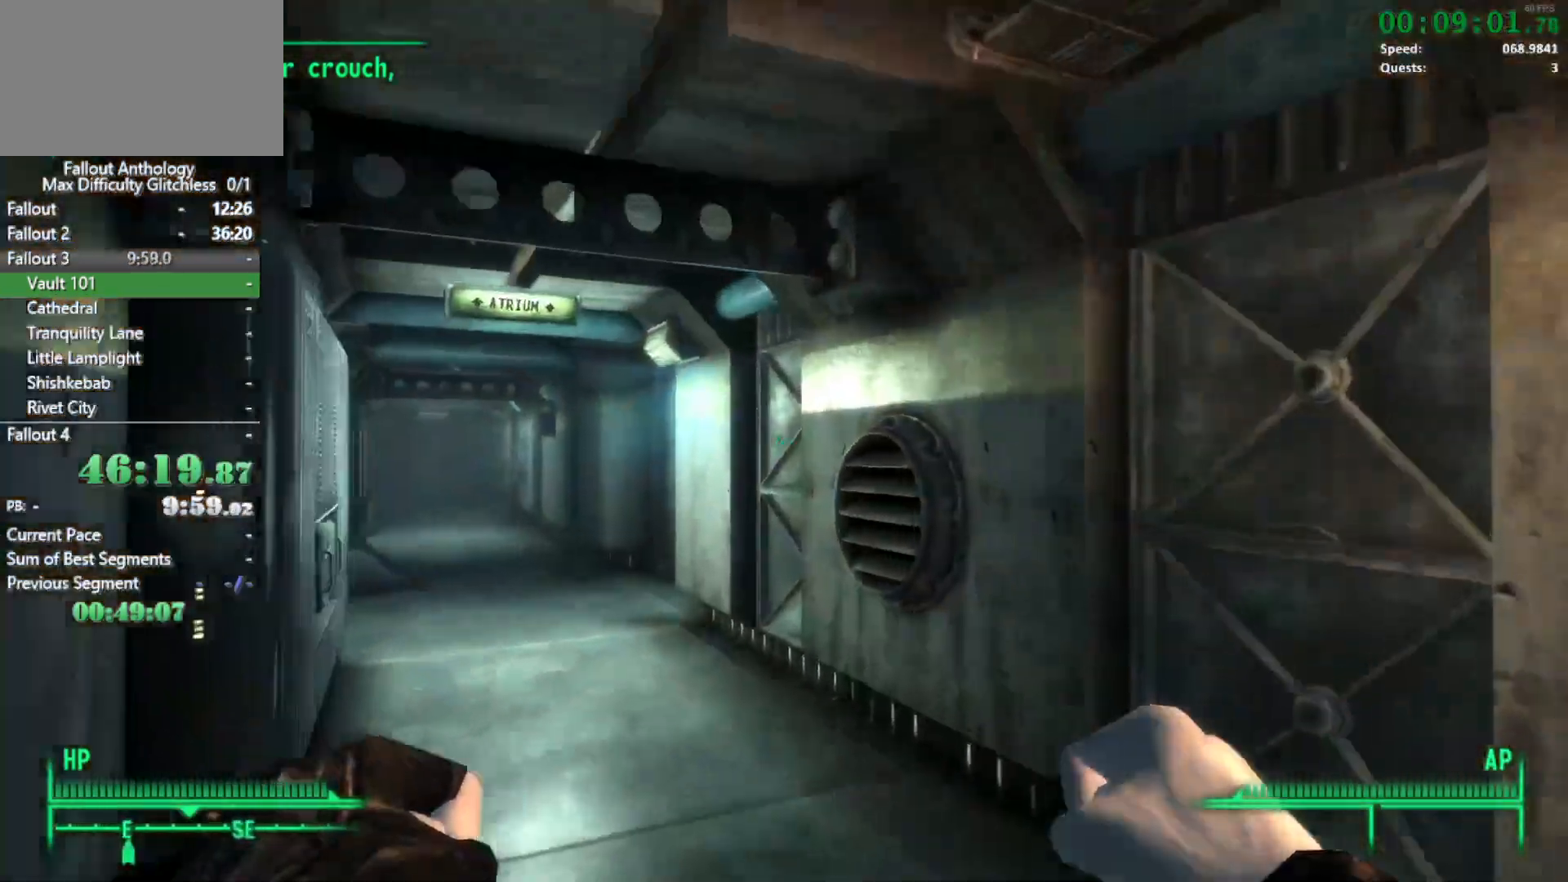
{"keys": ["w"], "mouse": [], "events": [[33, "w", "up"], [83, "mouse_right", "down"], [133, "w", "down"], [183, "mouse_right", "up"]]}
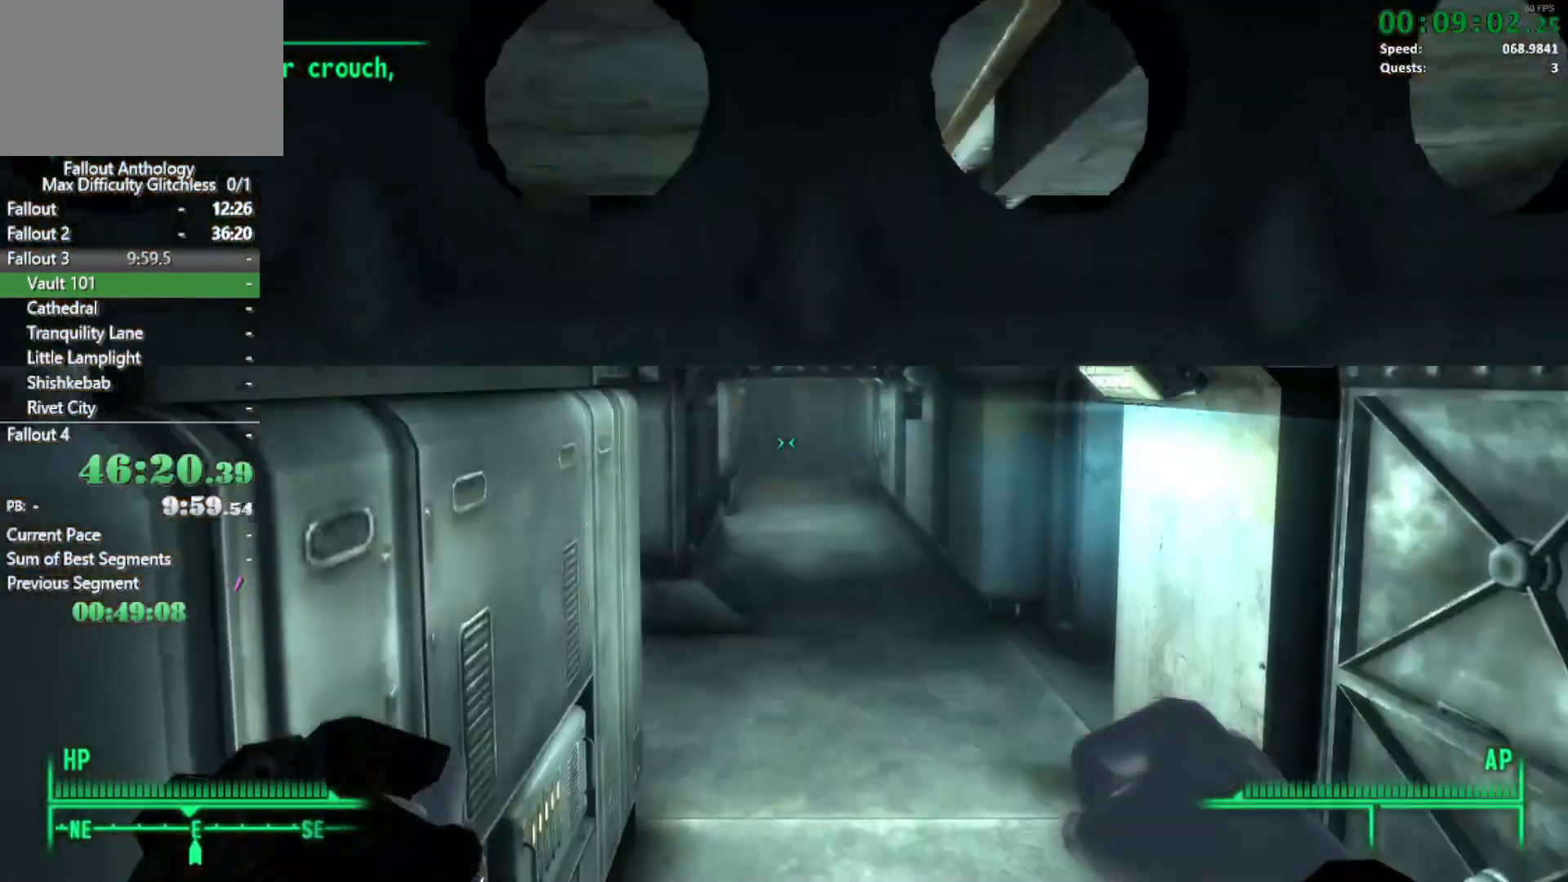
{"keys": ["r", "w"], "mouse": [], "events": [[250, "r", "down"]]}
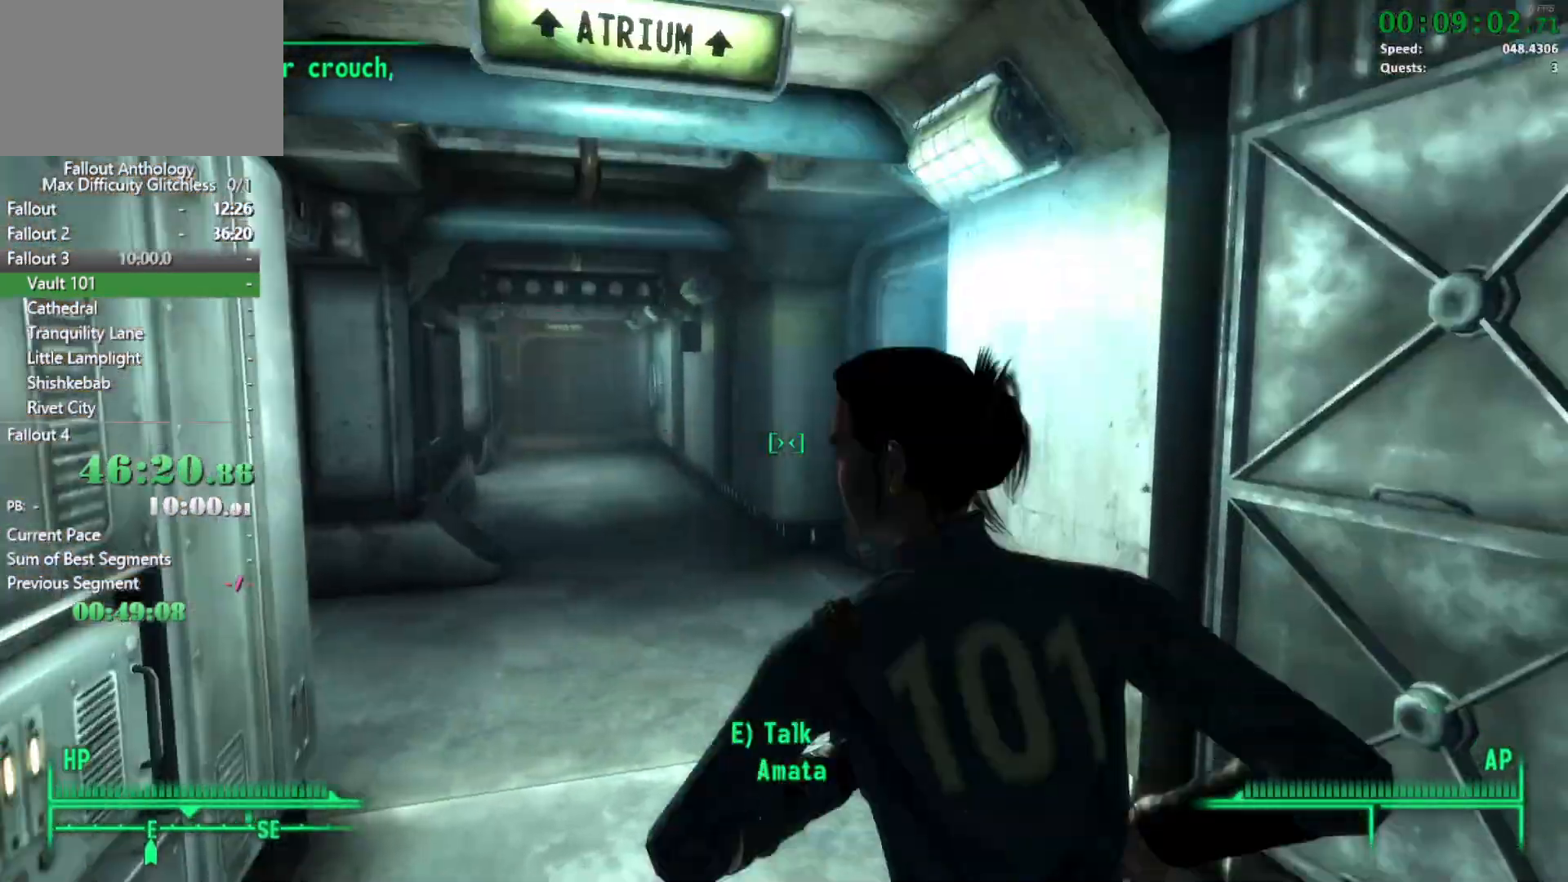
{"keys": ["w"], "mouse": [], "events": [[50, "r", "up"], [50, "w", "up"], [117, "mouse_right", "down"], [117, "w", "down"], [217, "mouse_right", "up"]]}
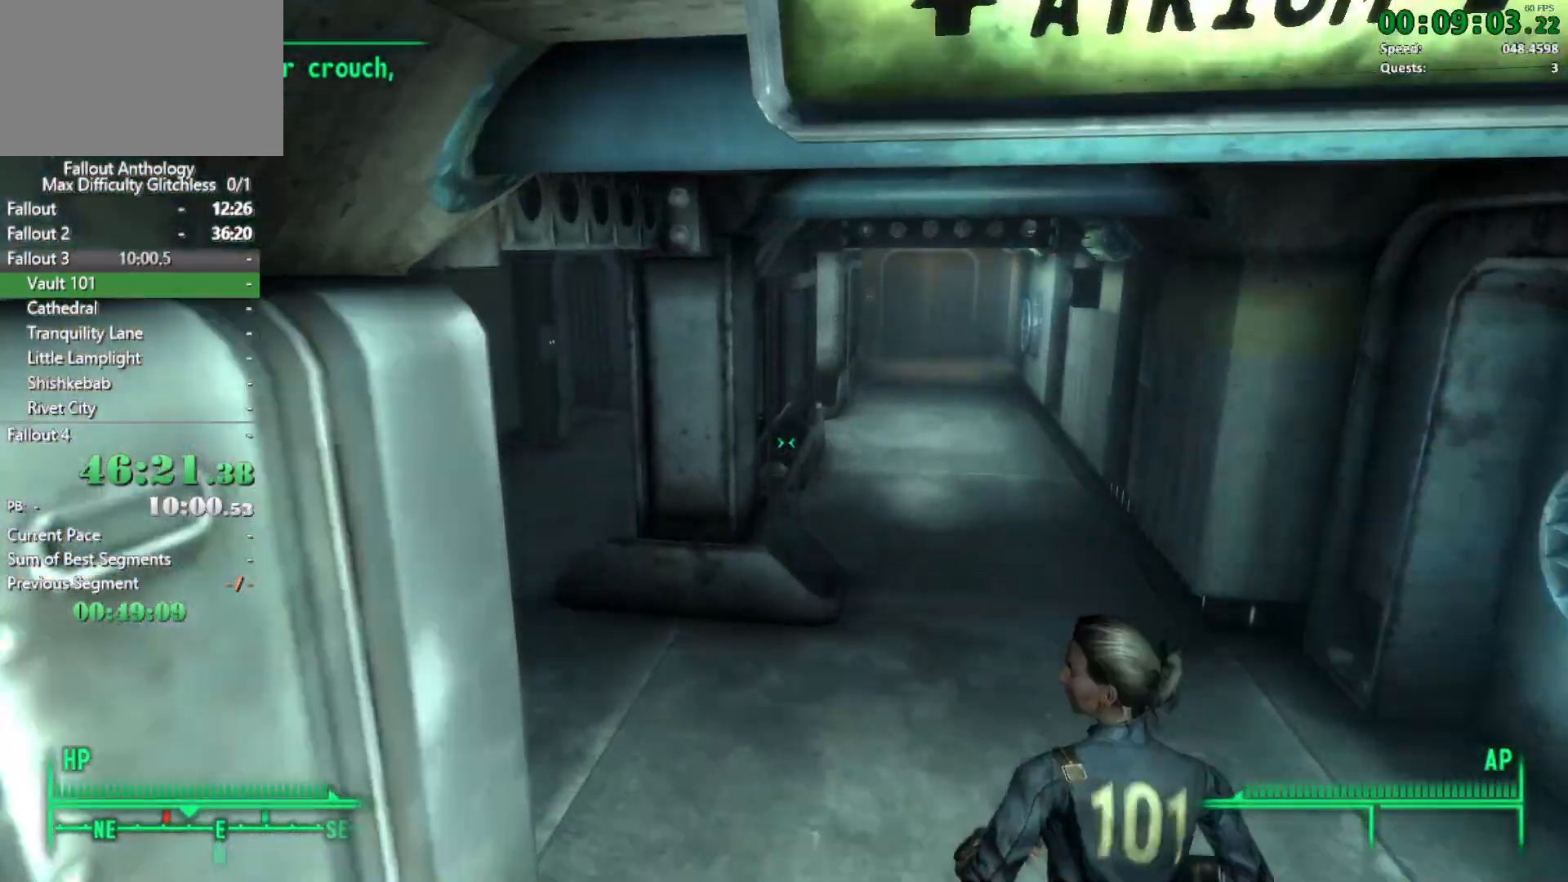
{"keys": ["w"], "mouse": [], "events": []}
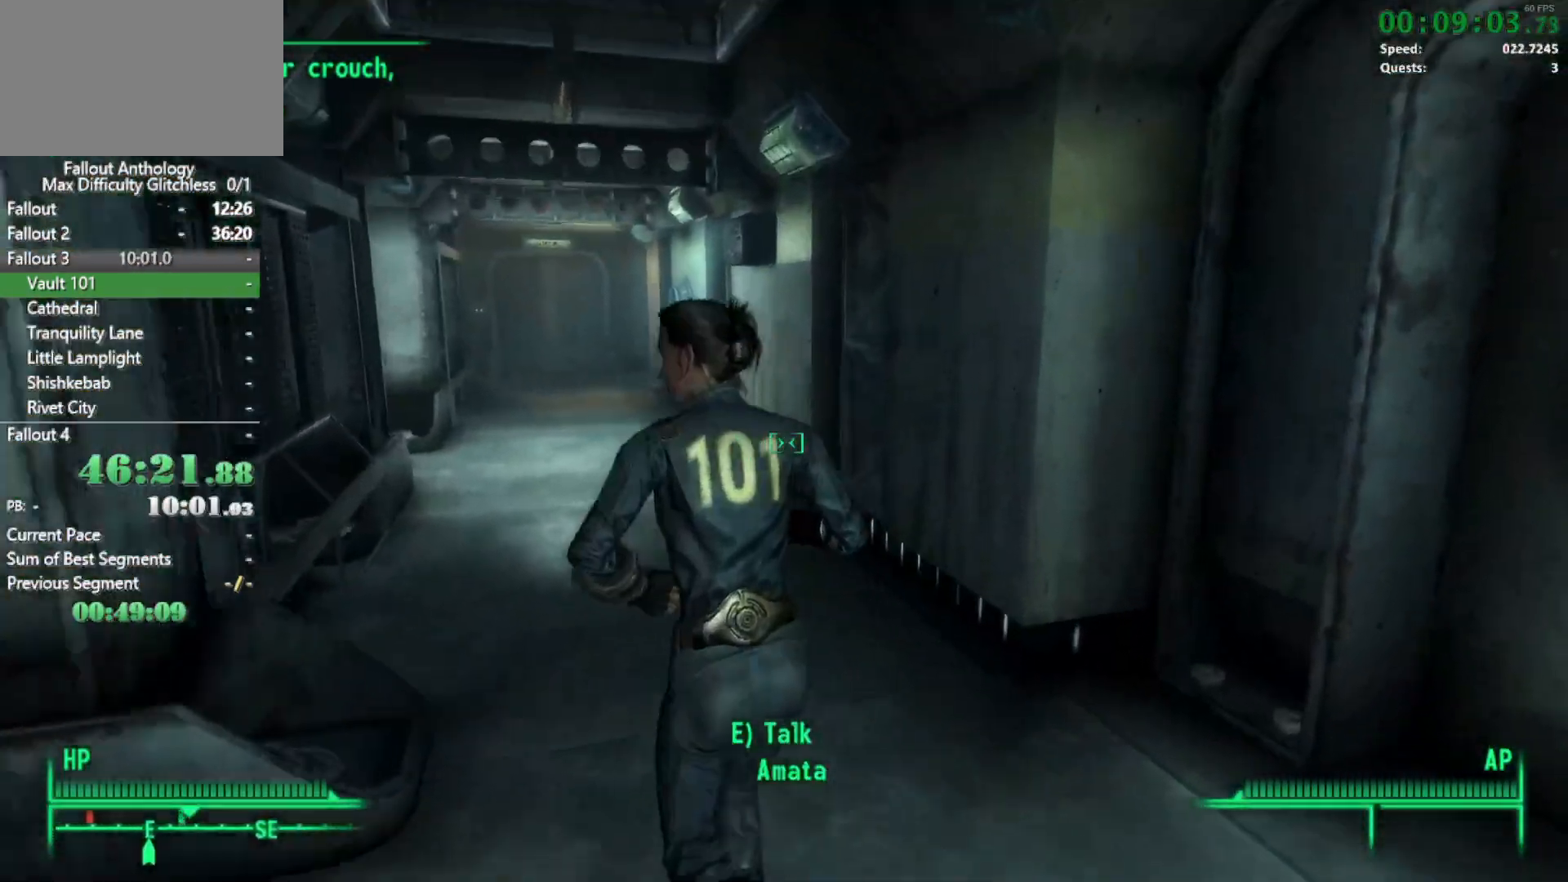
{"keys": ["w"], "mouse": ["right"], "events": [[50, "w", "up"], [100, "mouse_right", "down"], [150, "w", "down"]]}
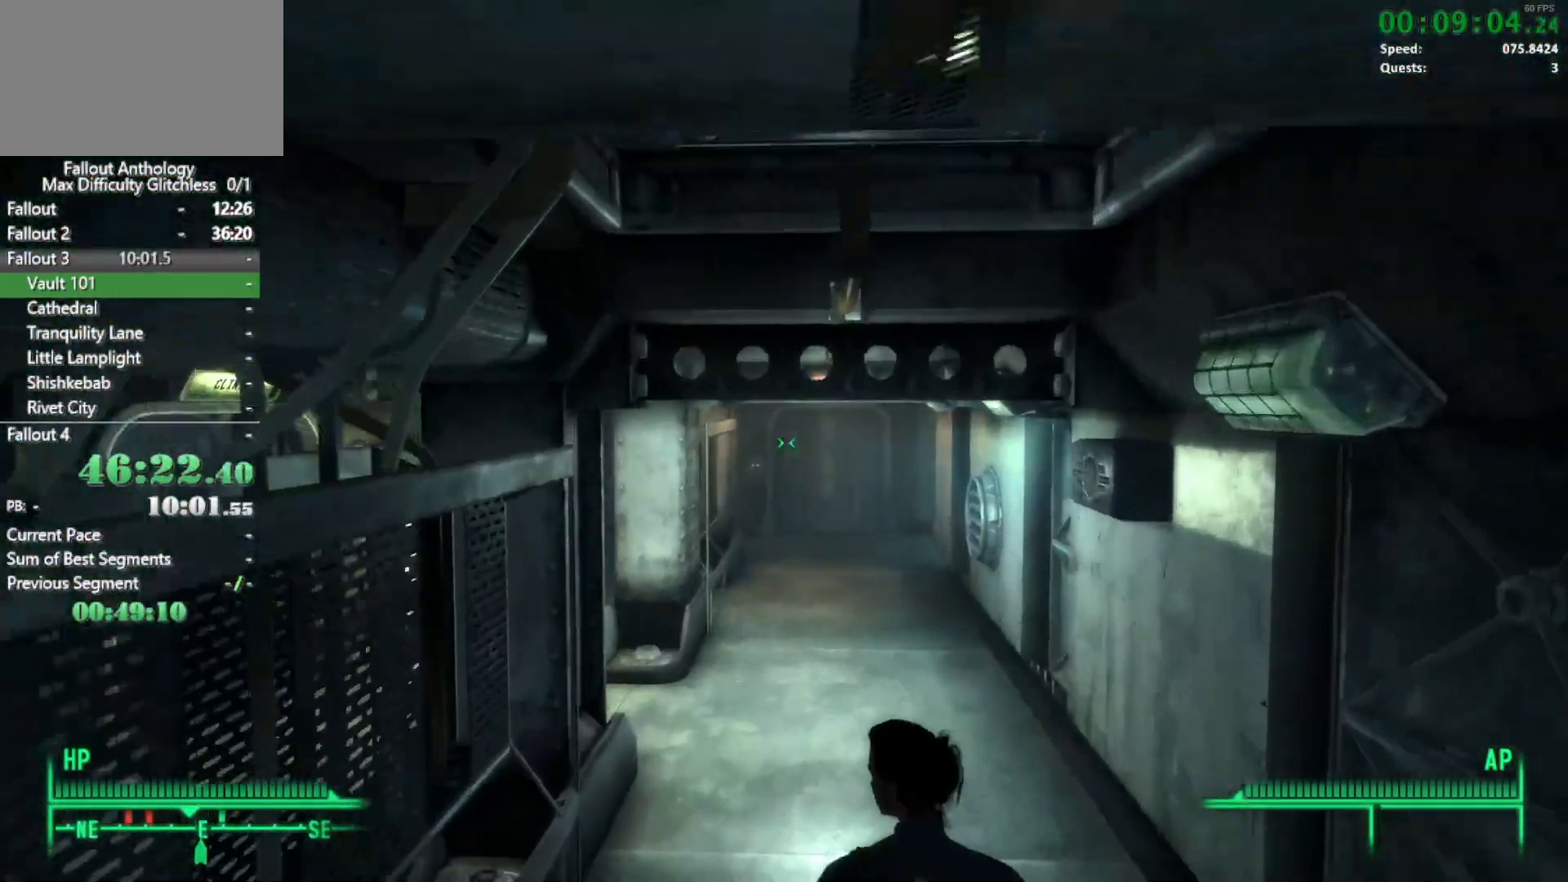
{"keys": ["w"], "mouse": [], "events": [[217, "mouse_right", "up"]]}
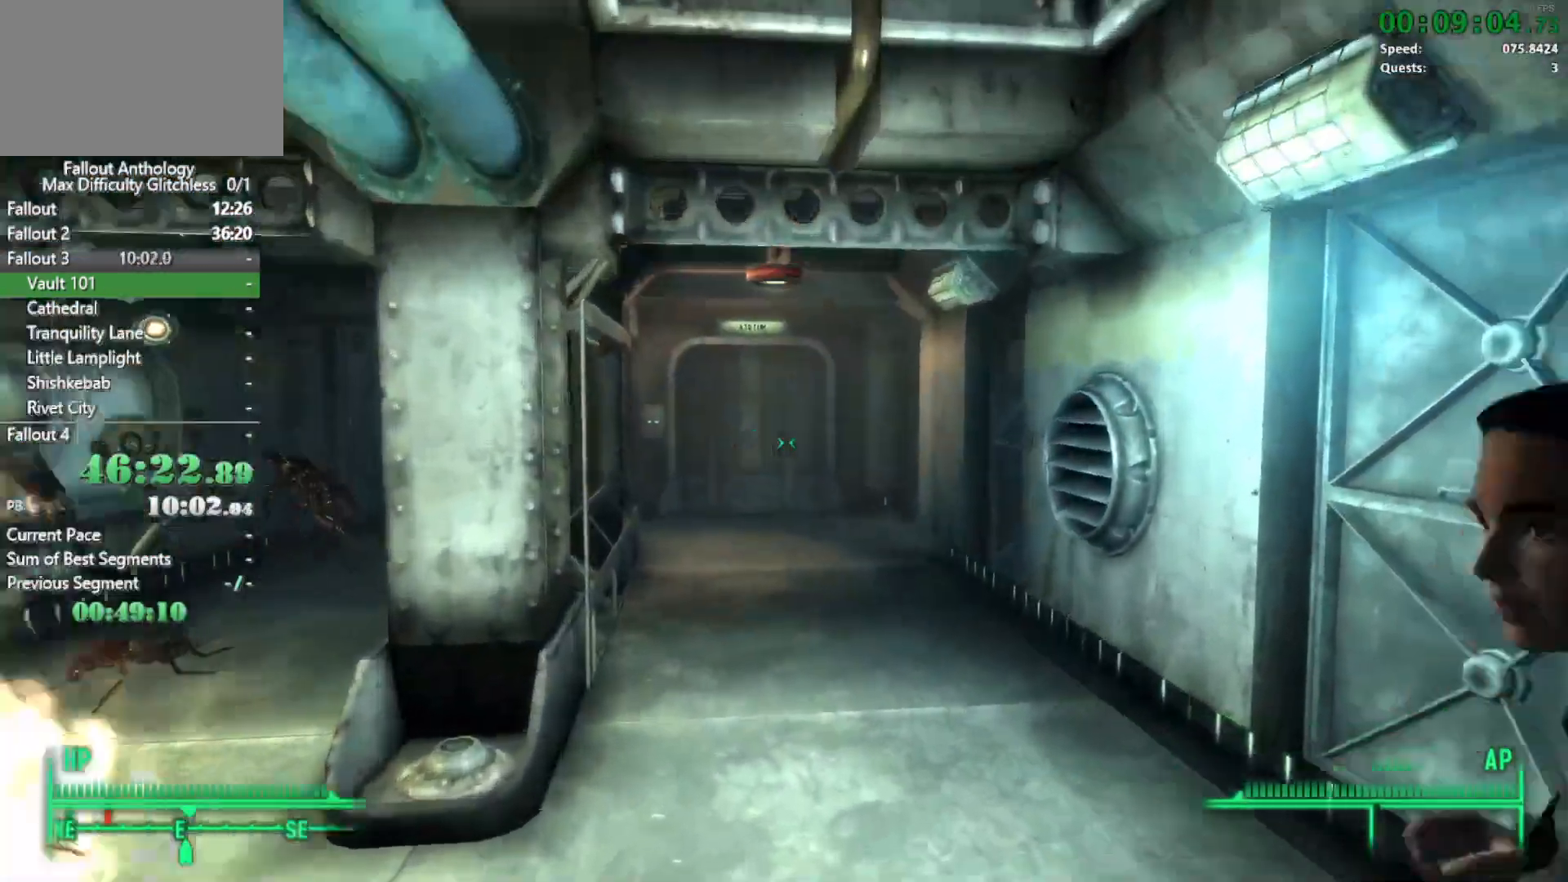
{"keys": ["w"], "mouse": ["right"], "events": [[50, "w", "up"], [83, "mouse_right", "down"], [133, "w", "down"]]}
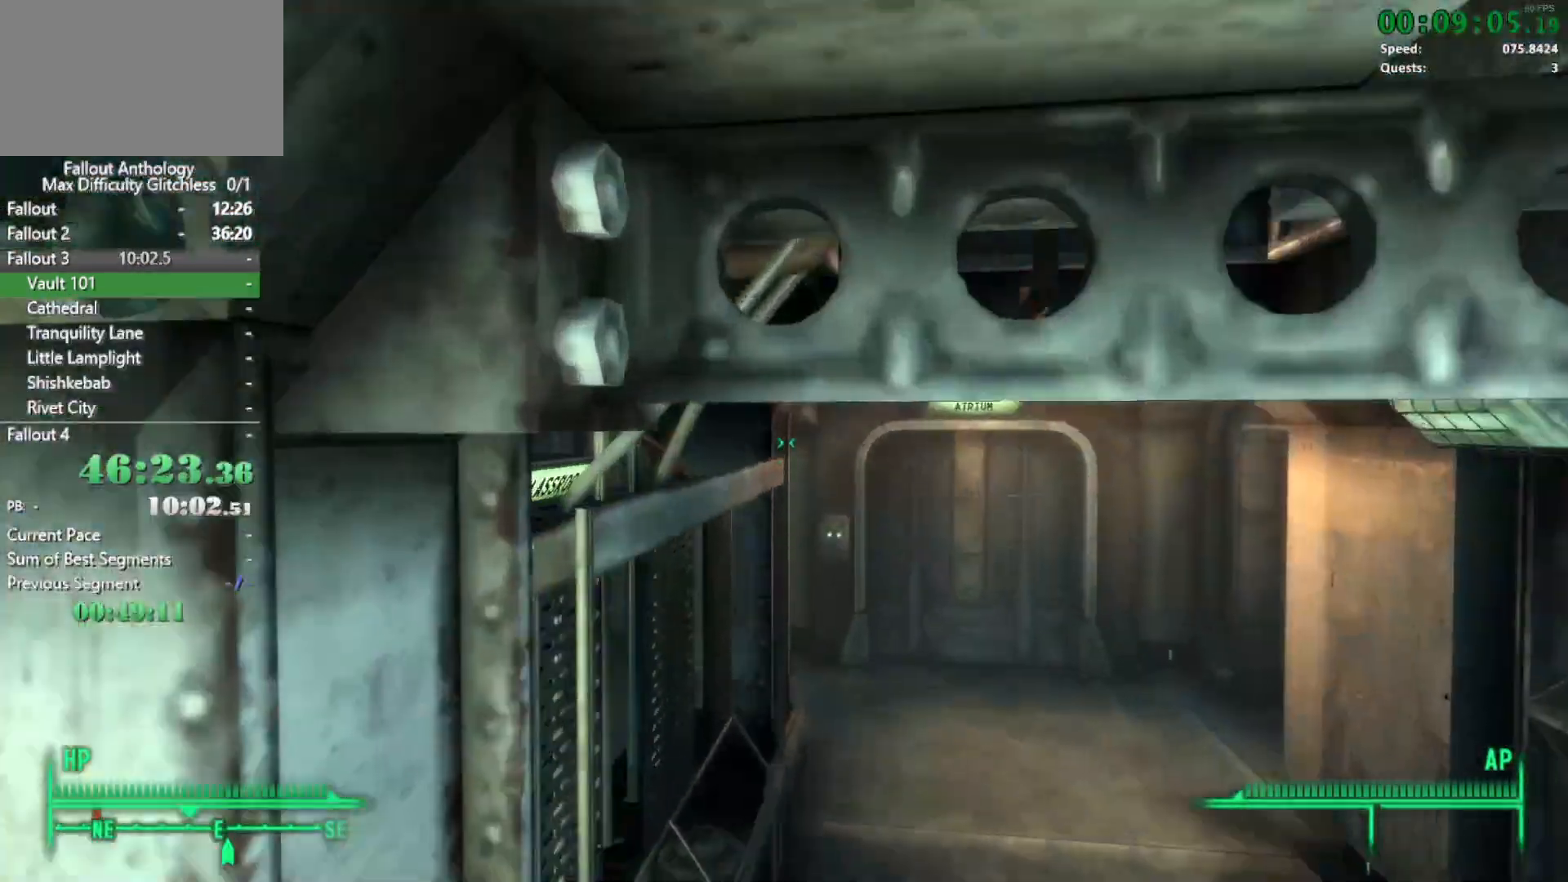
{"keys": [], "mouse": [], "events": [[217, "mouse_right", "up"], [483, "w", "up"]]}
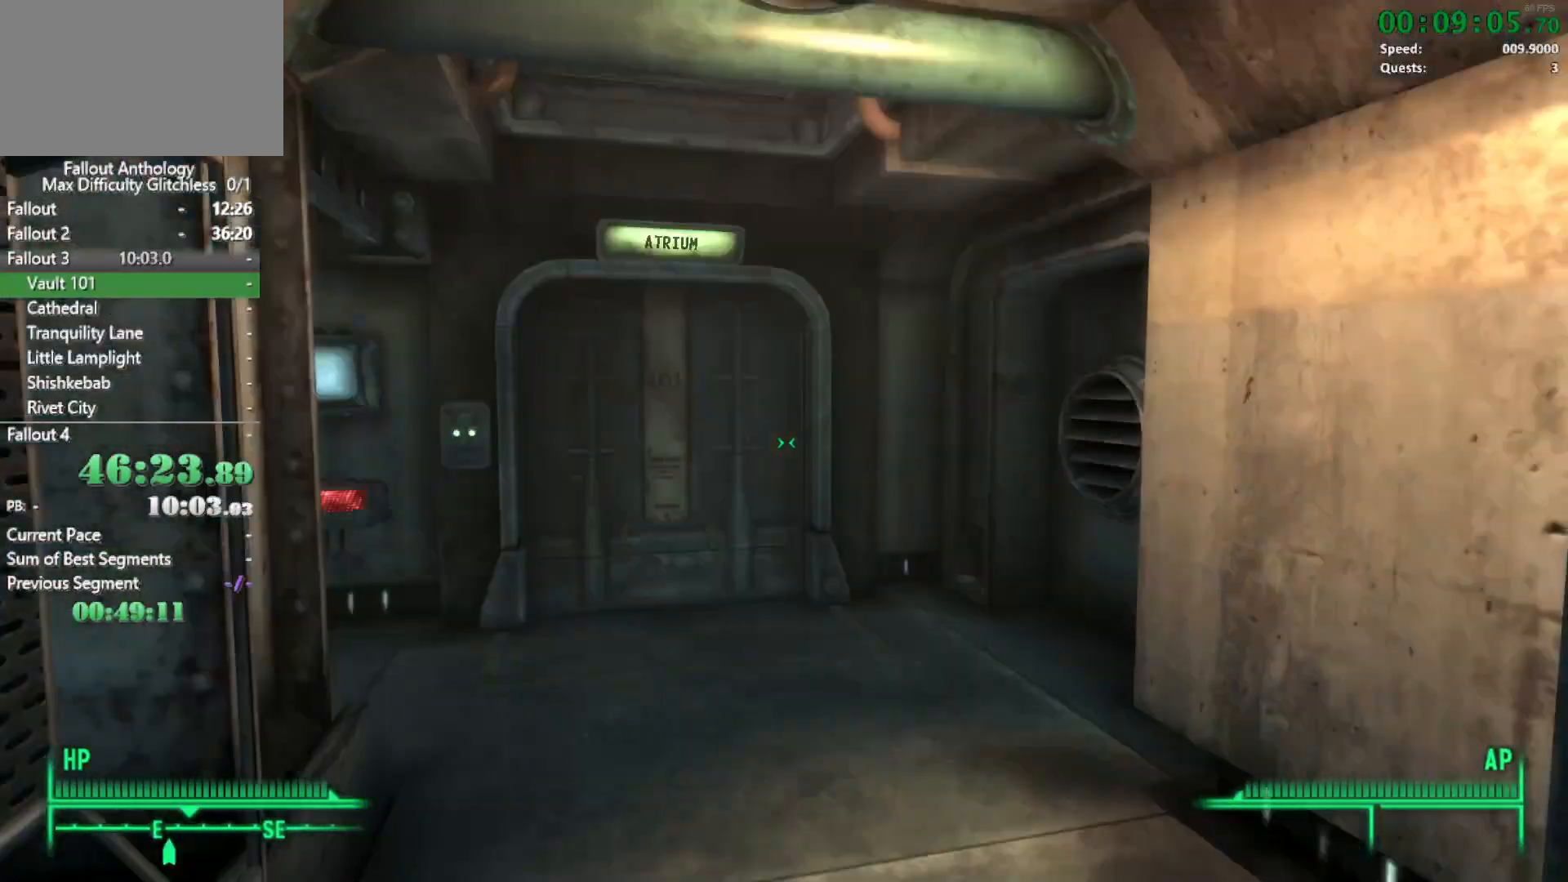
{"keys": ["w"], "mouse": [], "events": [[100, "w", "down"]]}
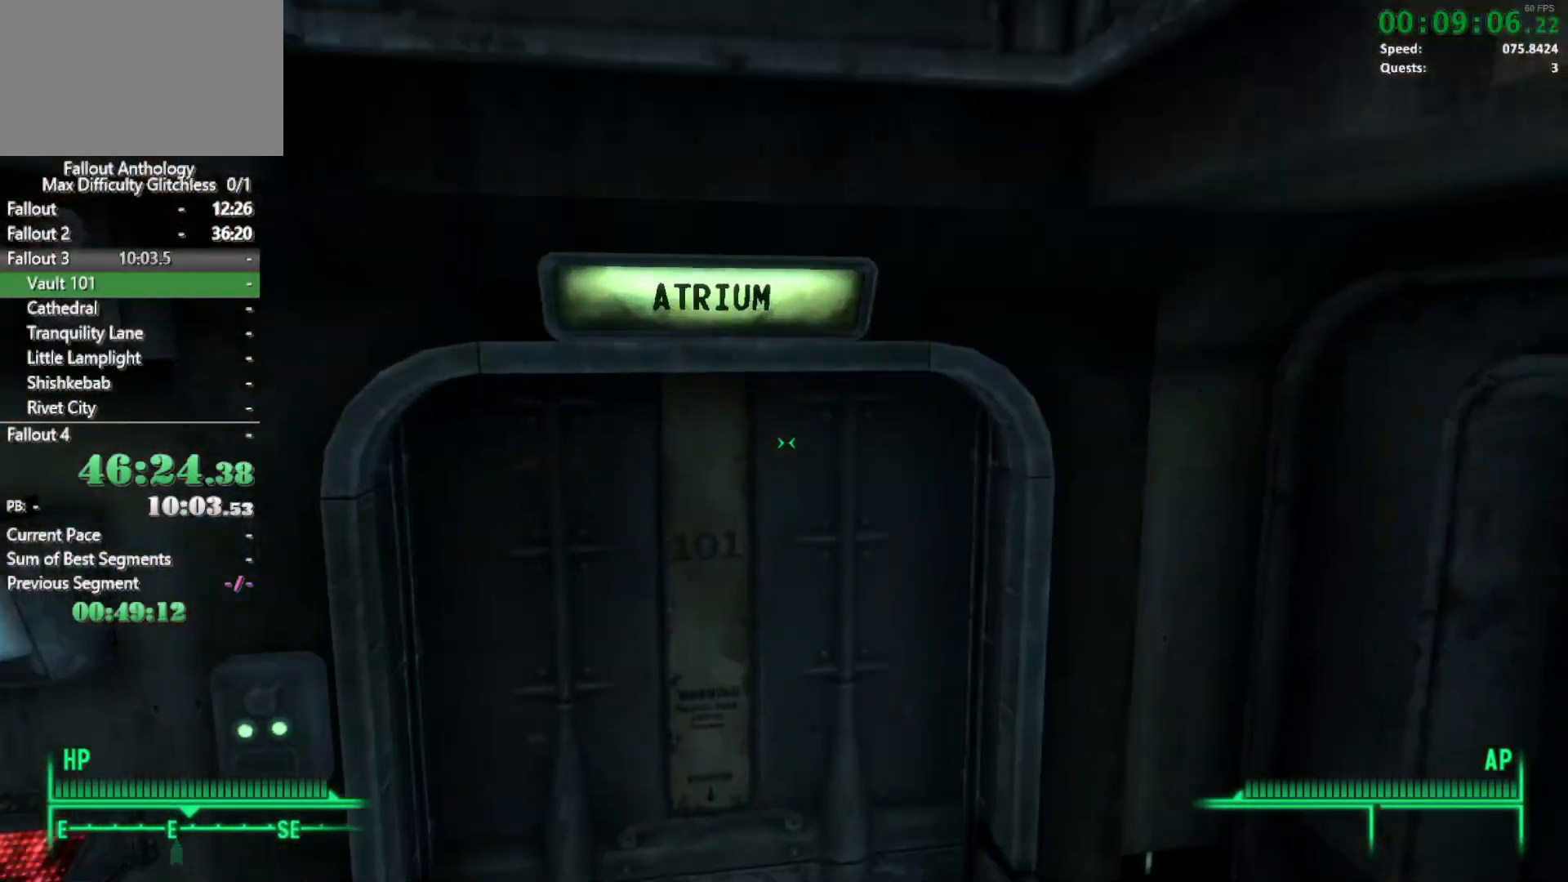
{"keys": ["w"], "mouse": [], "events": [[150, "e", "down"], [250, "e", "up"], [250, "w", "up"], [417, "w", "down"]]}
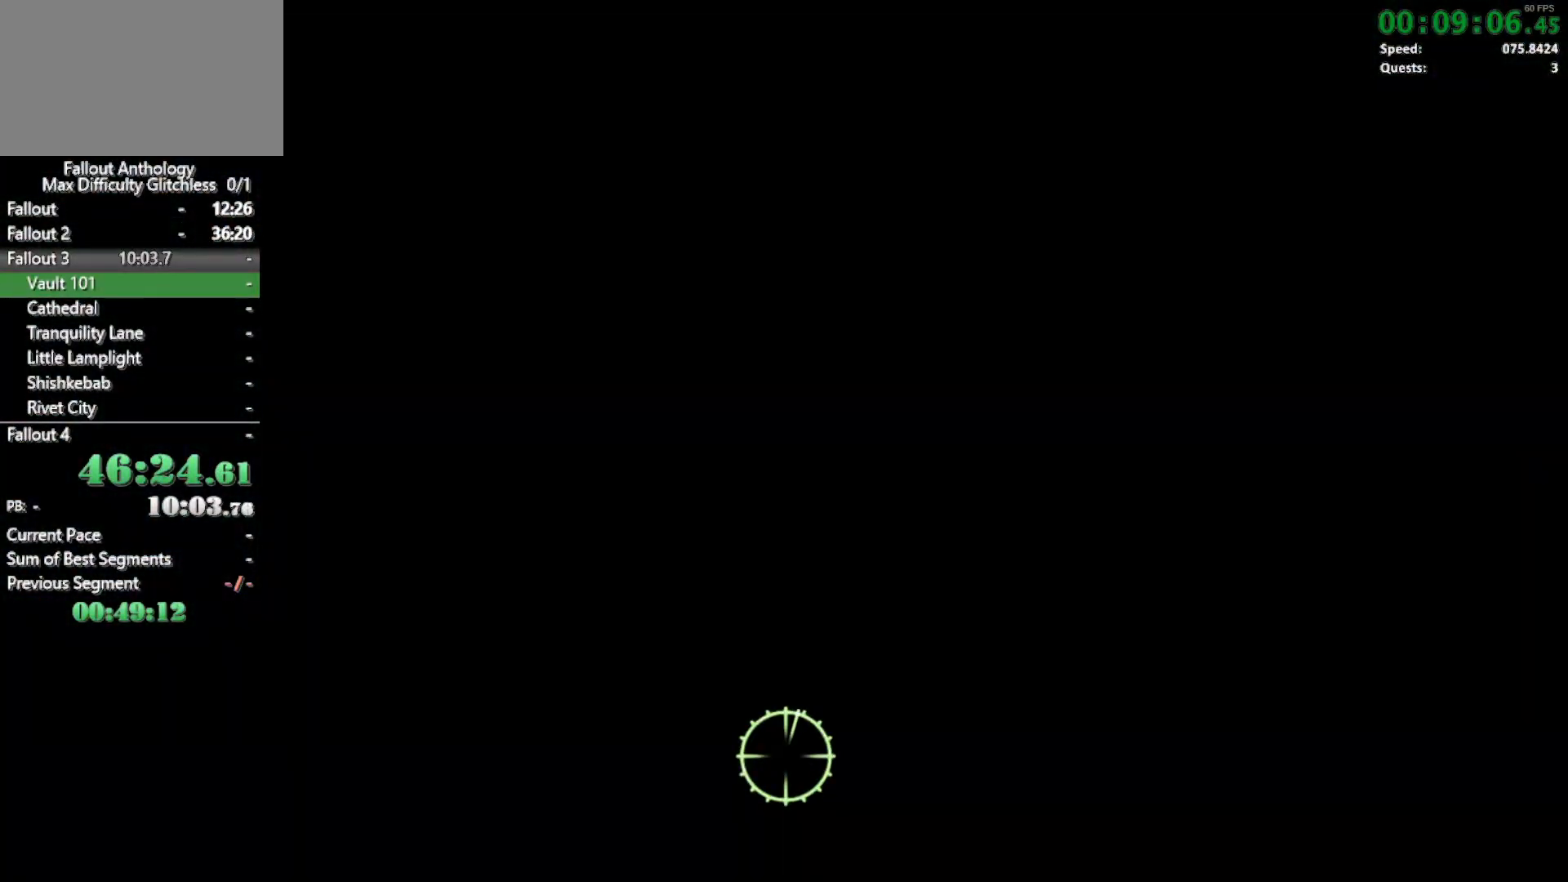
{"keys": [], "mouse": [], "events": [[150, "w", "up"]]}
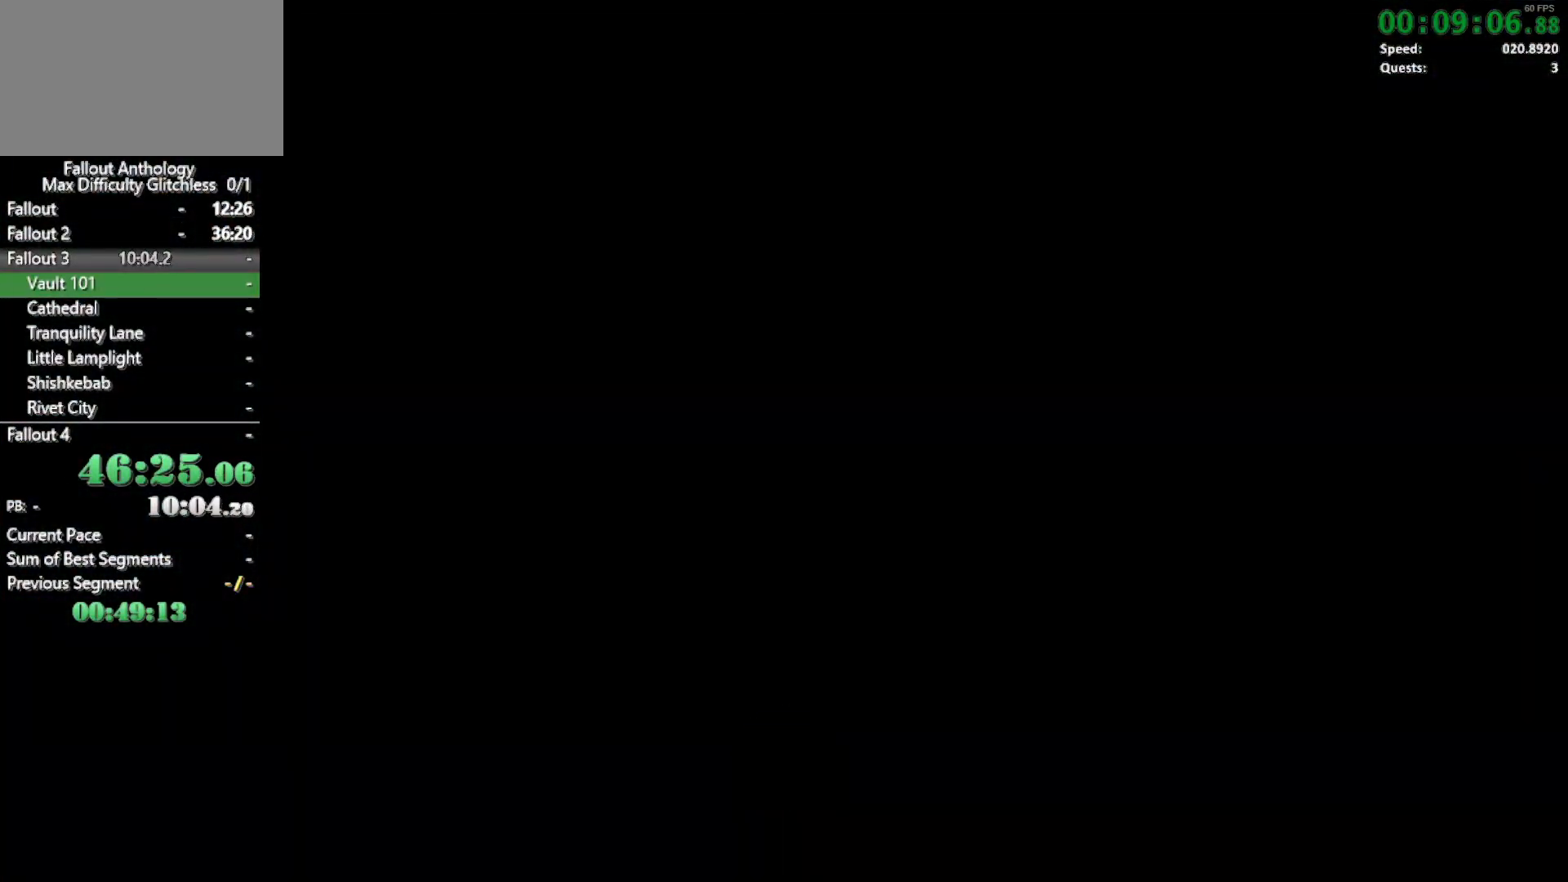
{"keys": ["w"], "mouse": [], "events": [[350, "w", "down"]]}
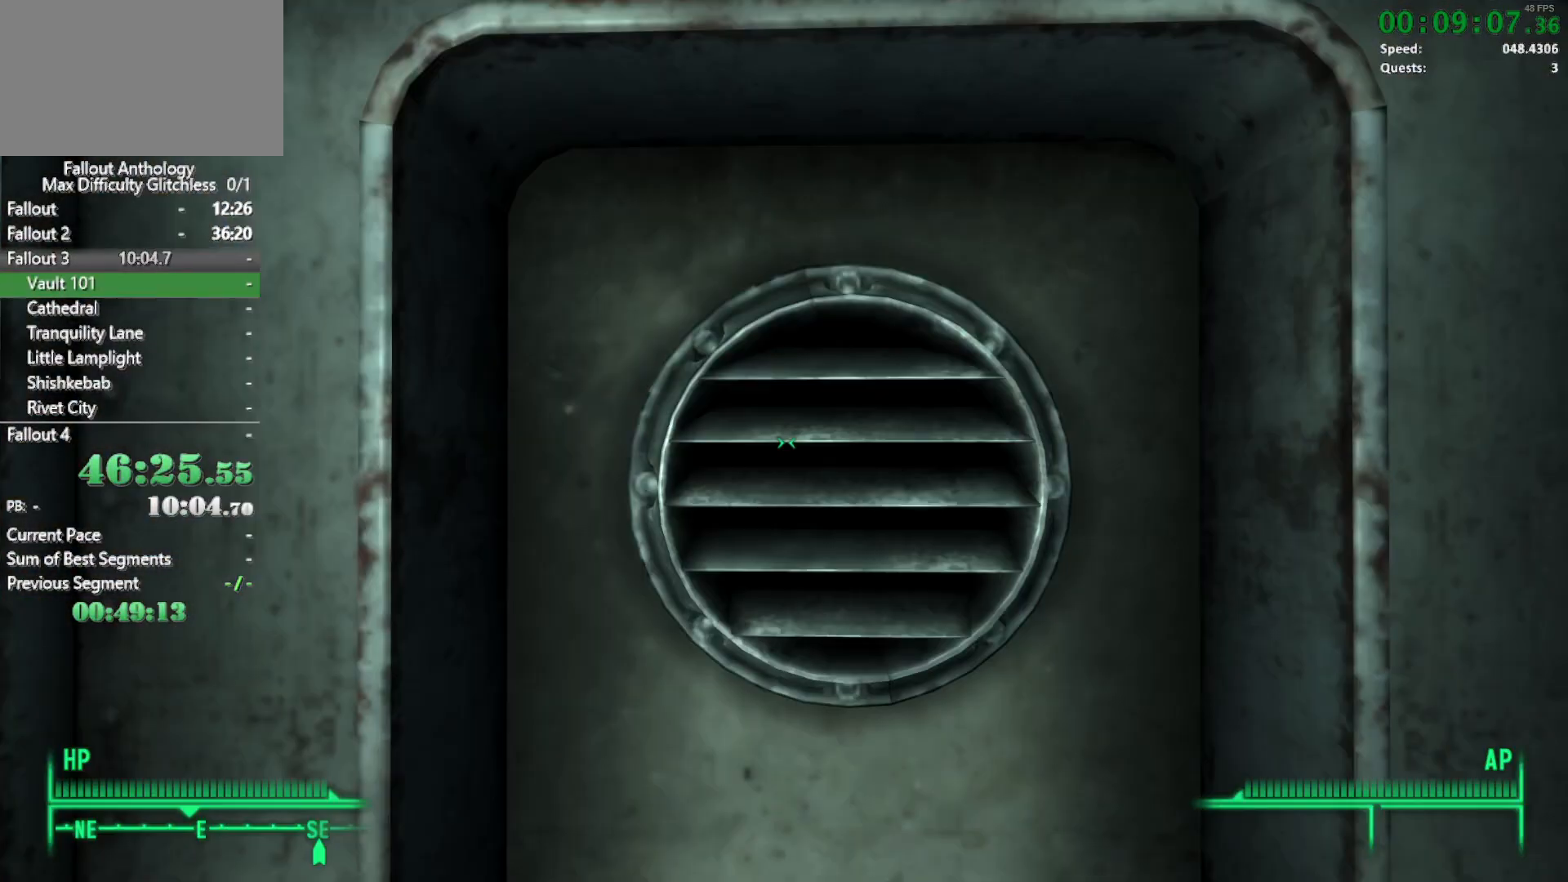
{"keys": ["w"], "mouse": [], "events": []}
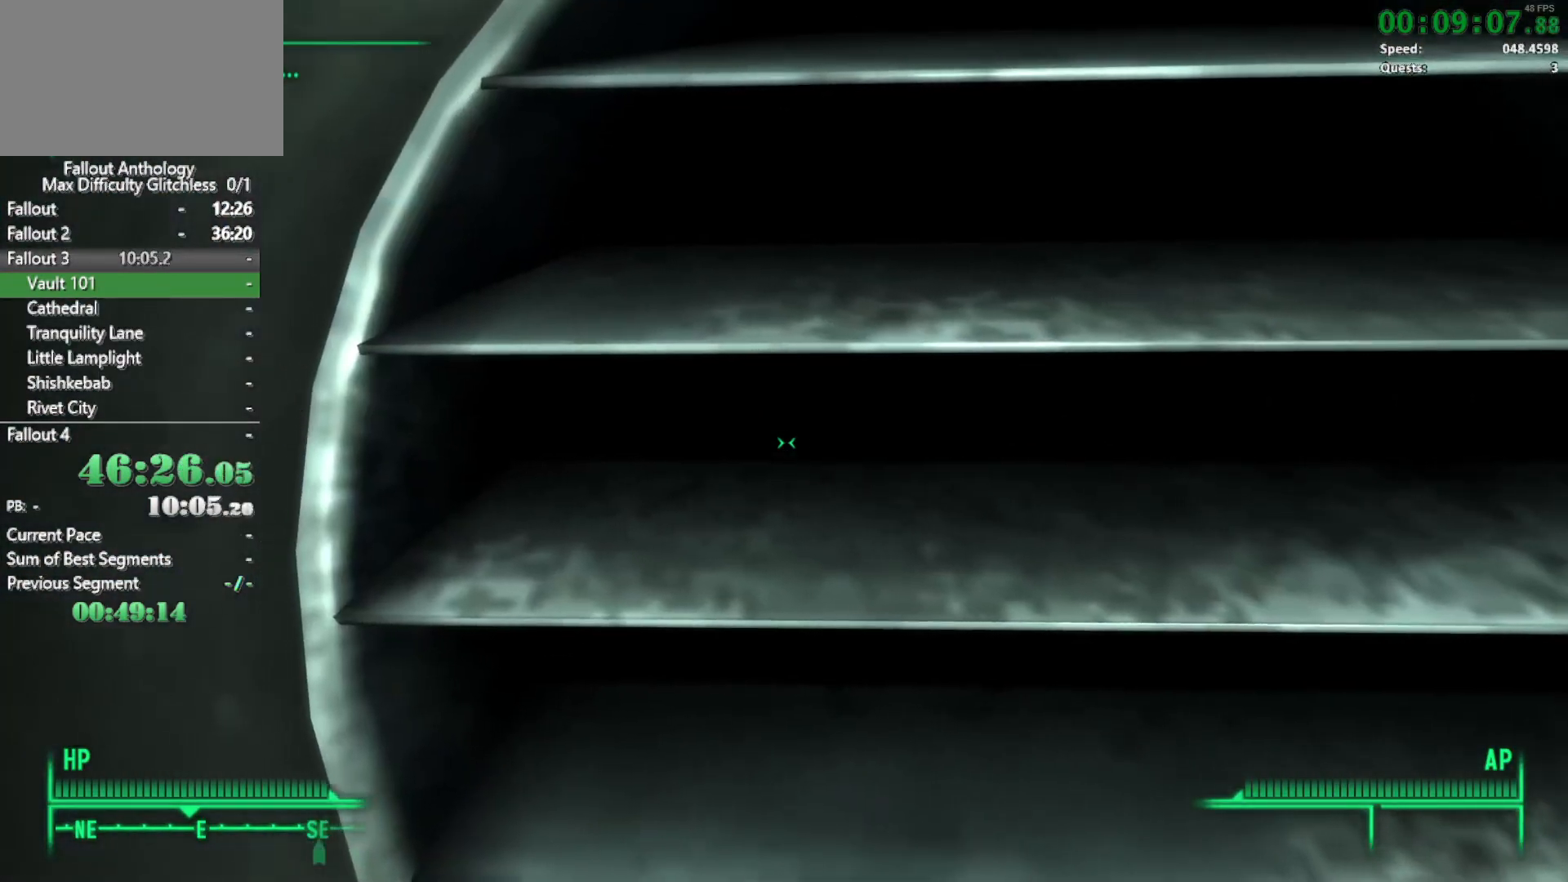
{"keys": ["w"], "mouse": [], "events": [[283, "w", "up"], [333, "mouse_right", "down"], [333, "w", "down"], [383, "mouse_right", "up"]]}
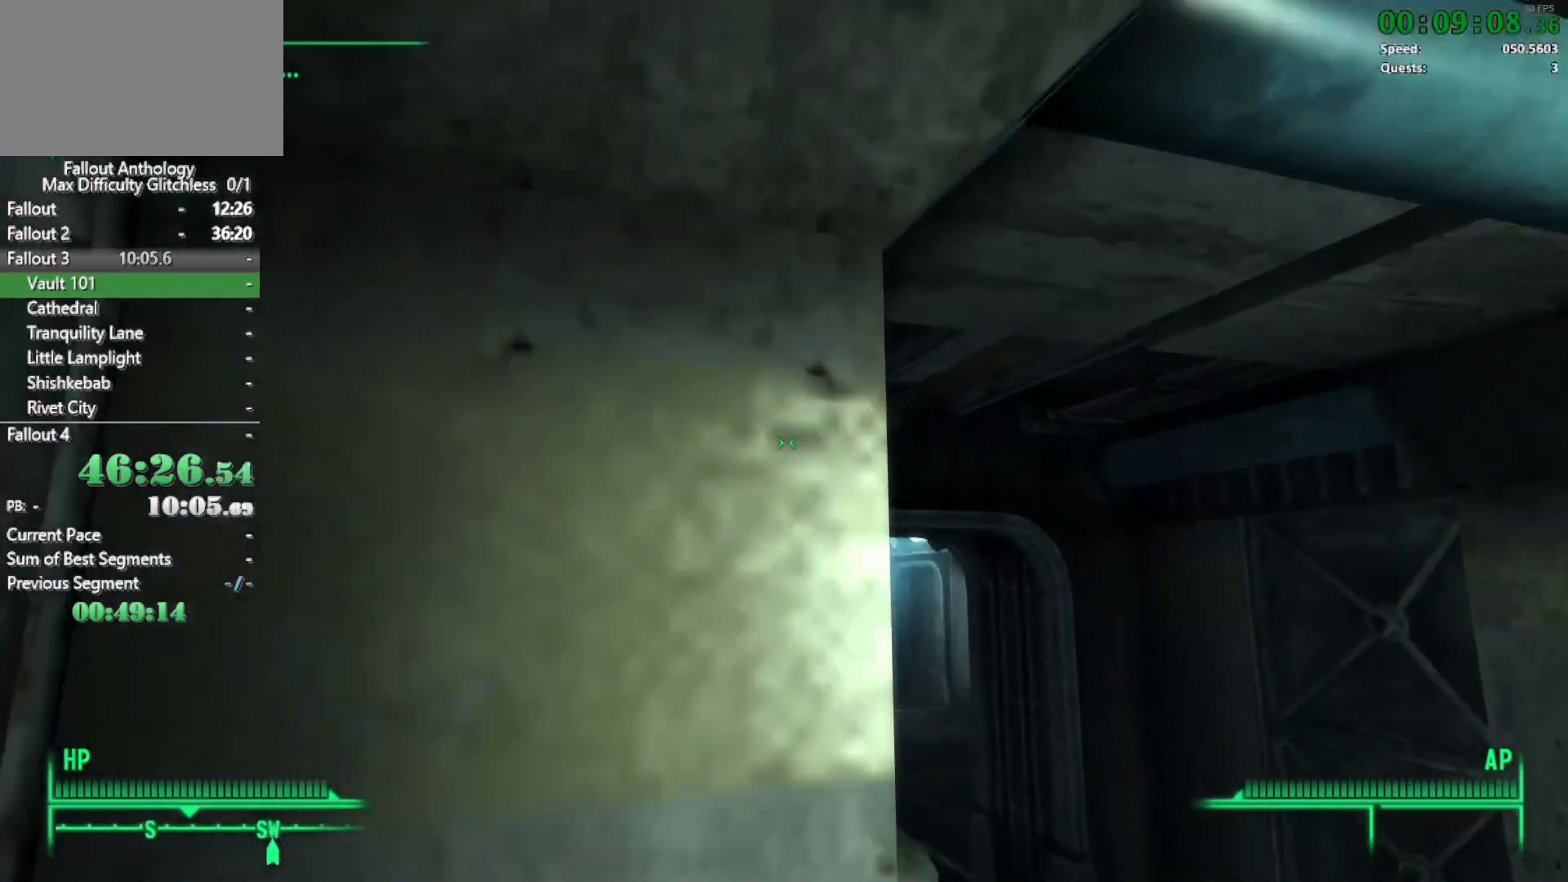
{"keys": ["w"], "mouse": [], "events": []}
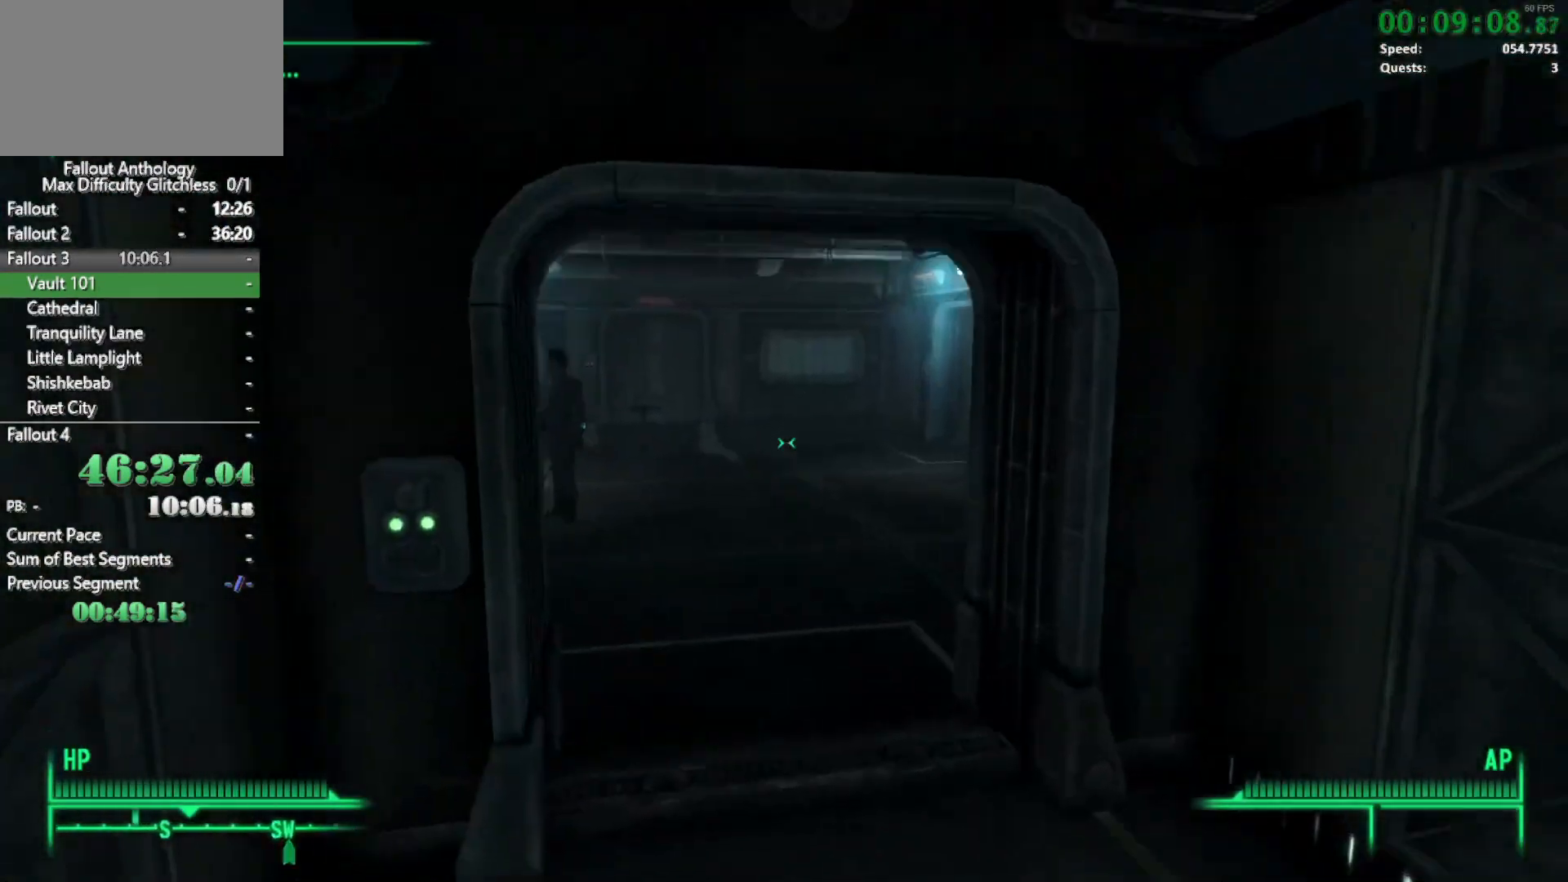
{"keys": ["w"], "mouse": [], "events": [[283, "mouse_right", "down"], [283, "w", "up"], [367, "mouse_right", "up"], [367, "w", "down"]]}
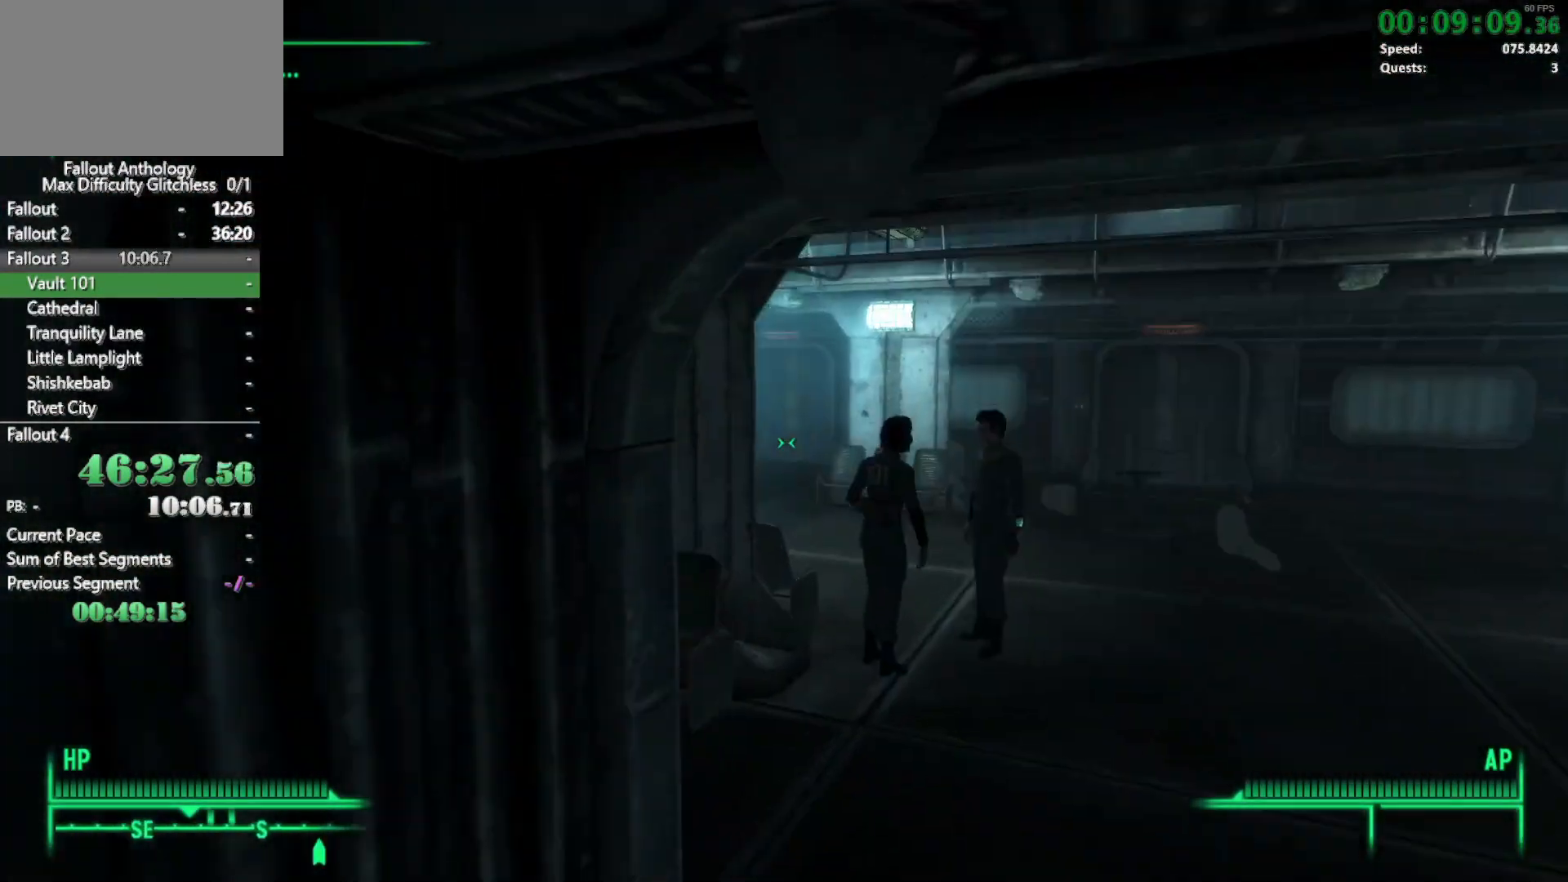
{"keys": [], "mouse": ["right"], "events": [[433, "w", "up"], [483, "mouse_right", "down"]]}
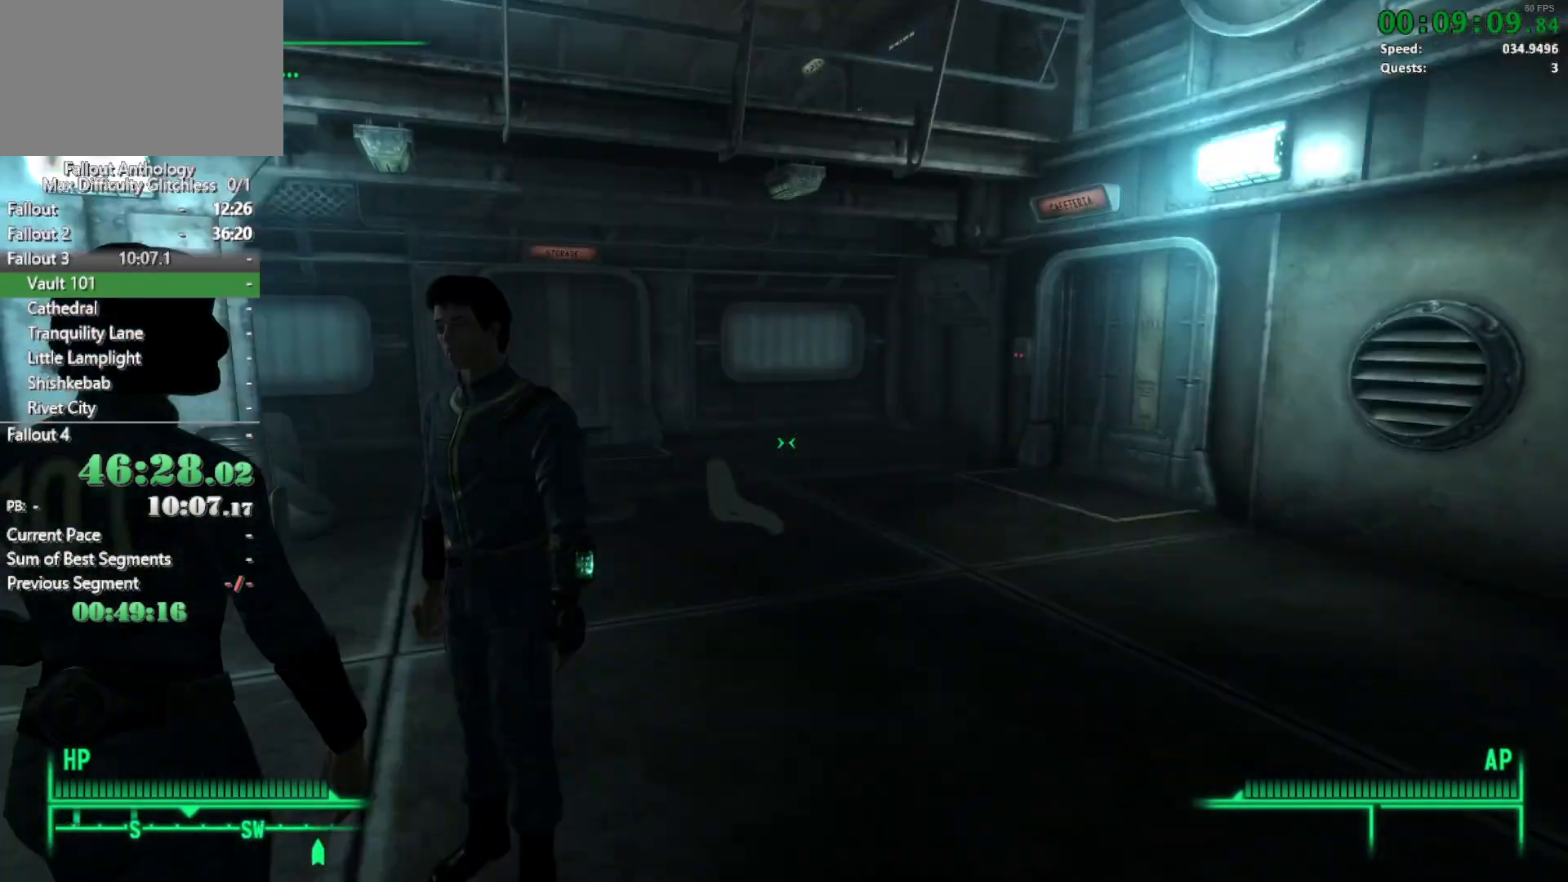
{"keys": ["w"], "mouse": [], "events": [[33, "w", "down"], [100, "mouse_right", "up"]]}
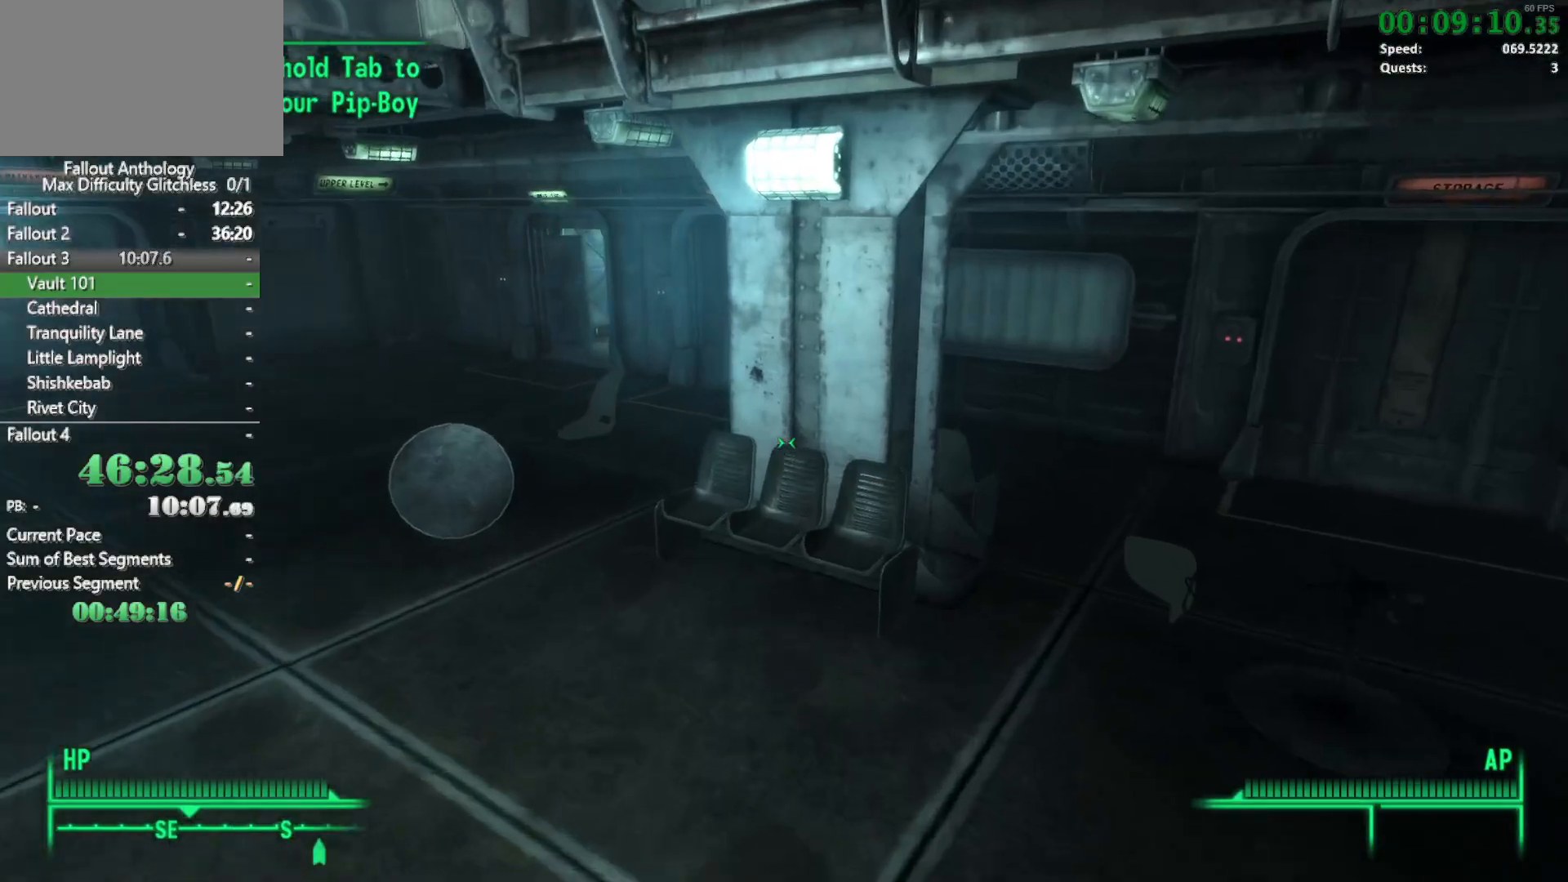
{"keys": ["w"], "mouse": [], "events": []}
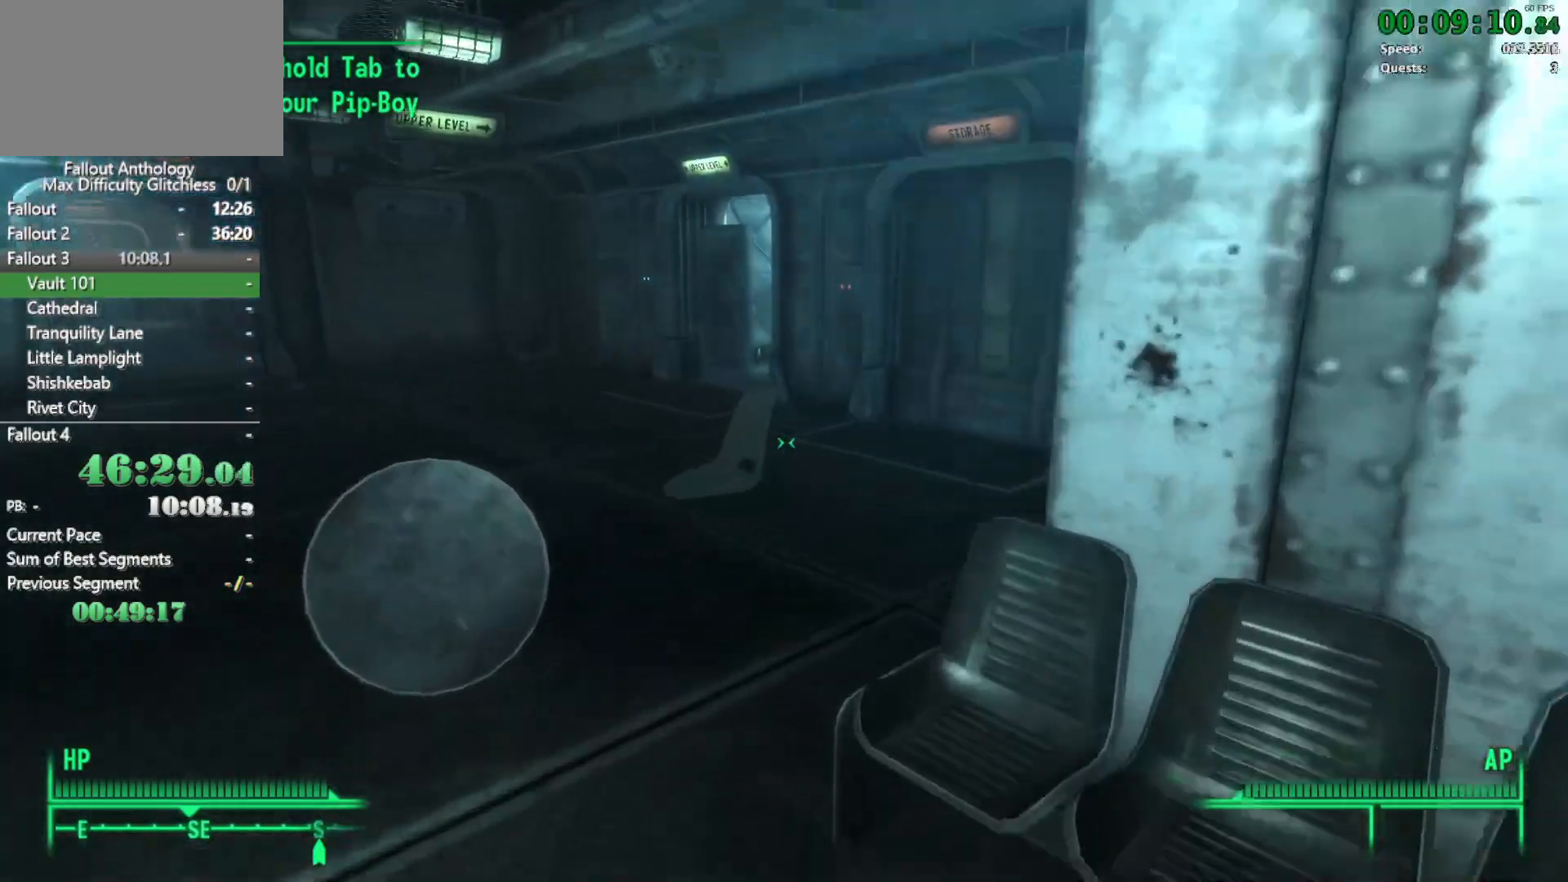
{"keys": ["w"], "mouse": [], "events": [[17, "w", "up"], [67, "mouse_right", "down"], [100, "mouse_right", "up"], [100, "w", "down"]]}
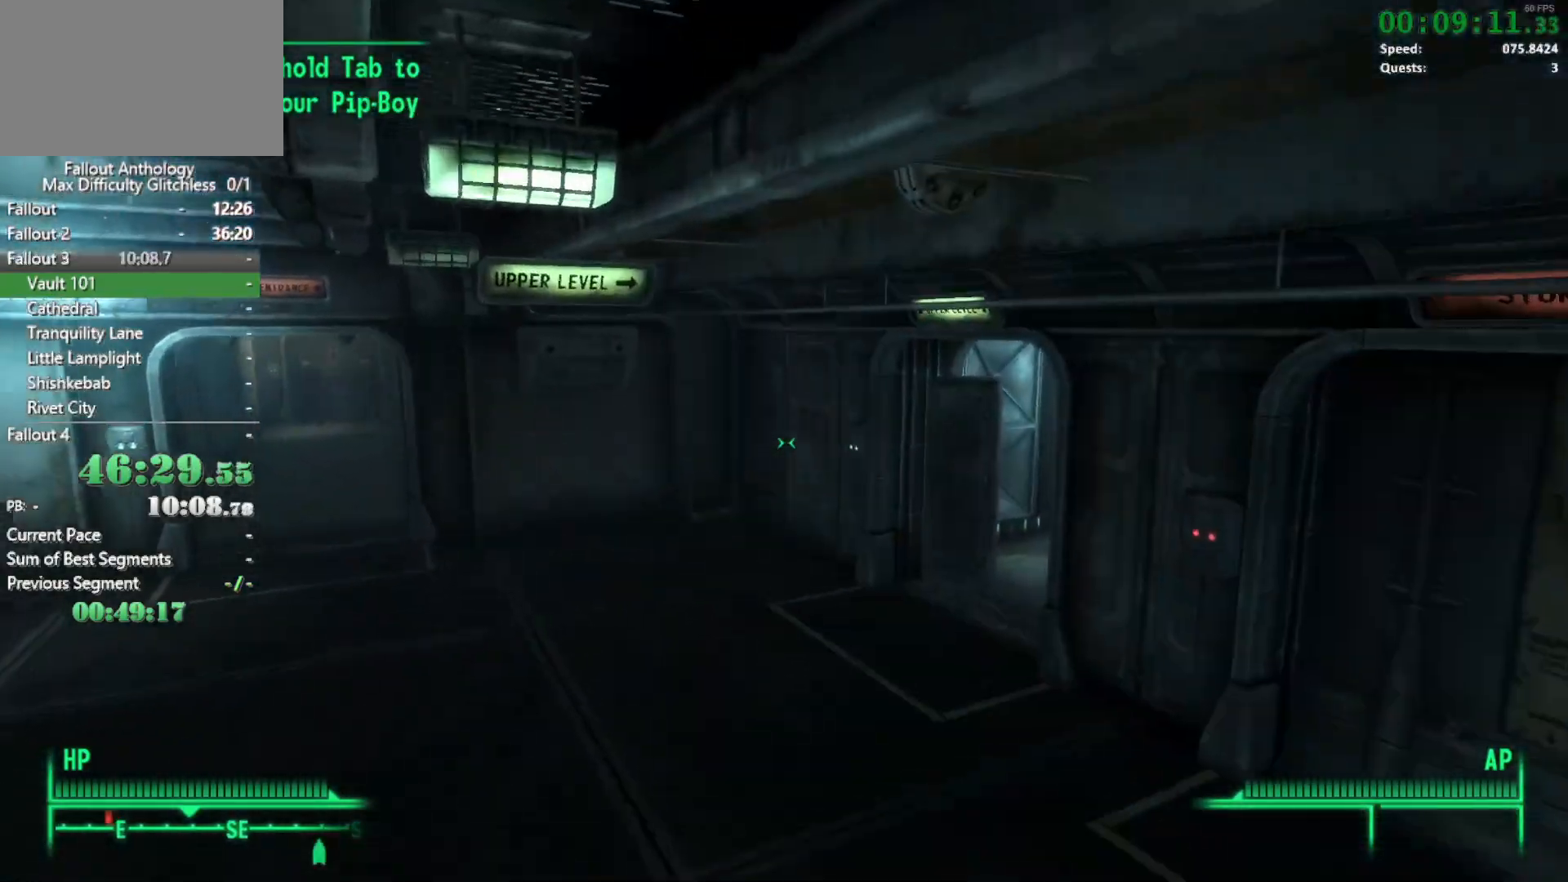
{"keys": ["w"], "mouse": [], "events": []}
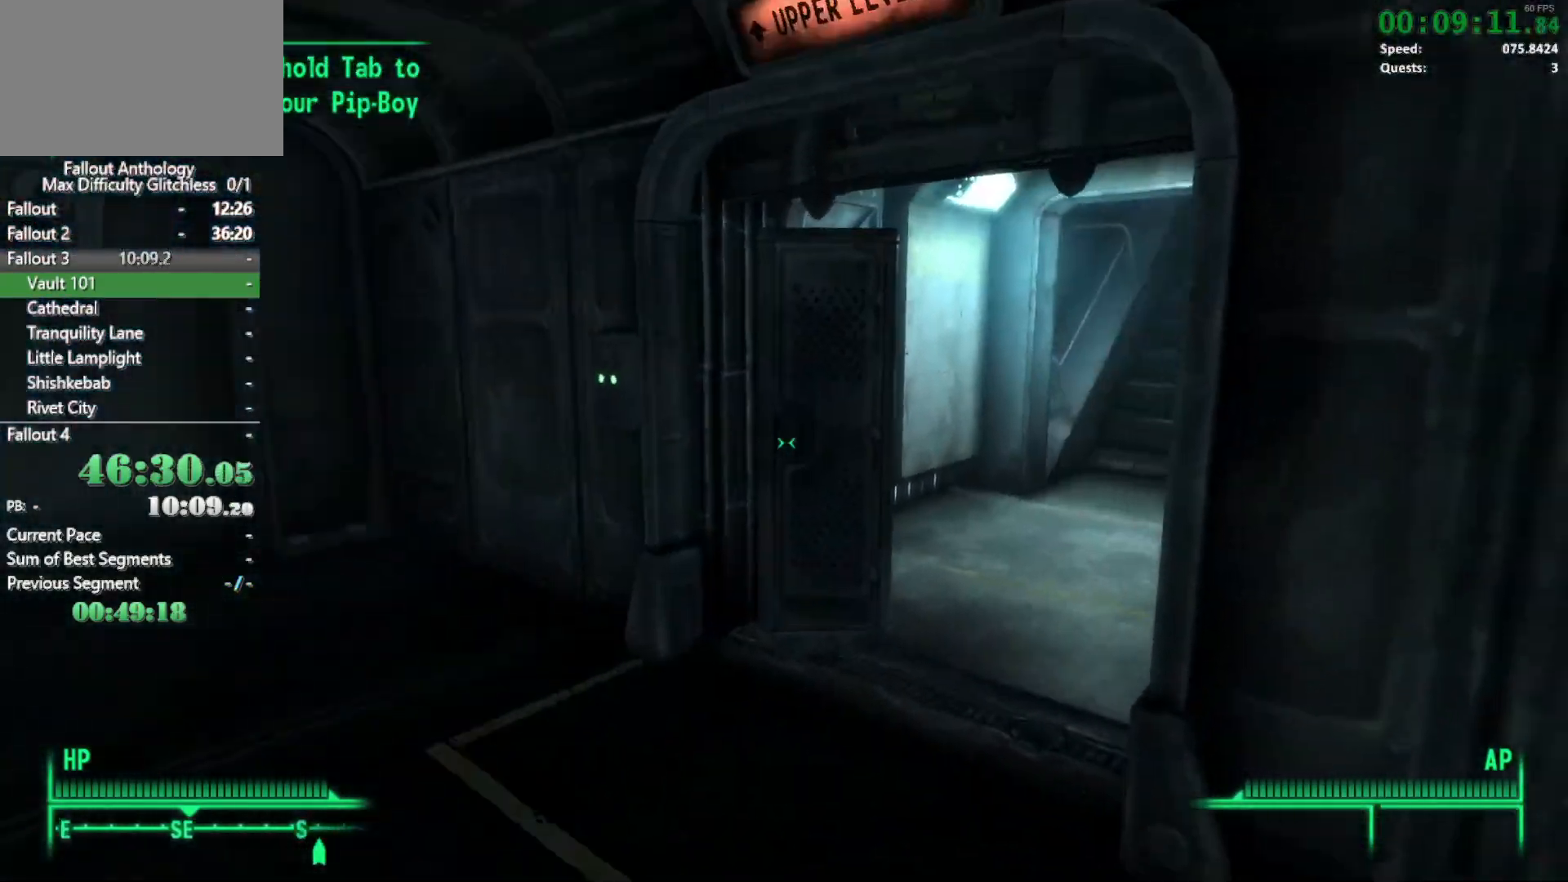
{"keys": ["w"], "mouse": [], "events": [[83, "mouse_right", "down"], [83, "w", "up"], [133, "mouse_right", "up"], [133, "w", "down"]]}
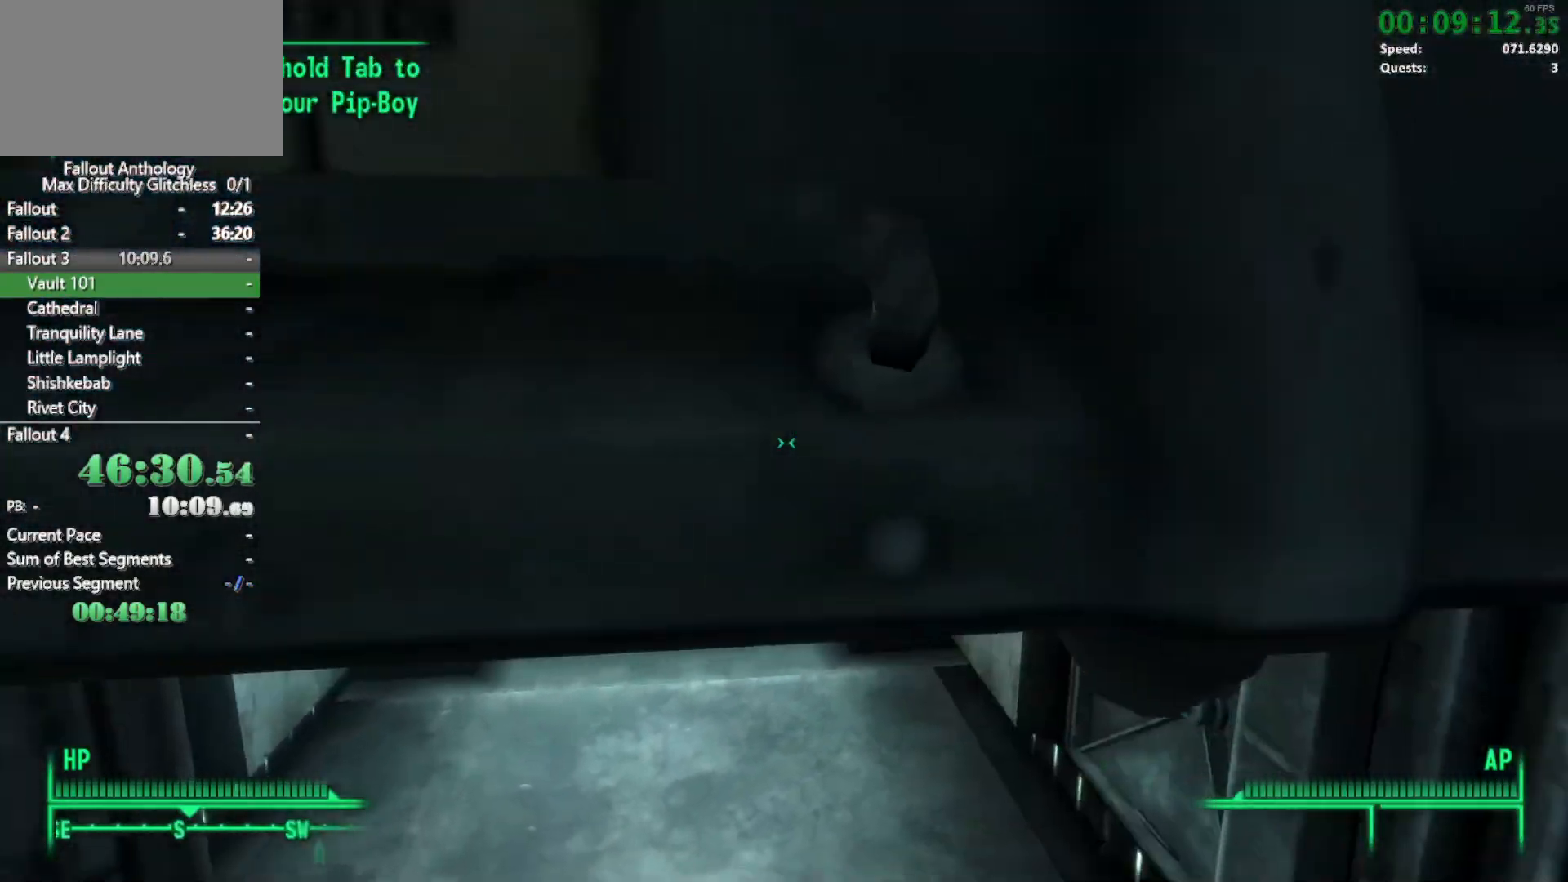
{"keys": [], "mouse": [], "events": [[400, "w", "up"]]}
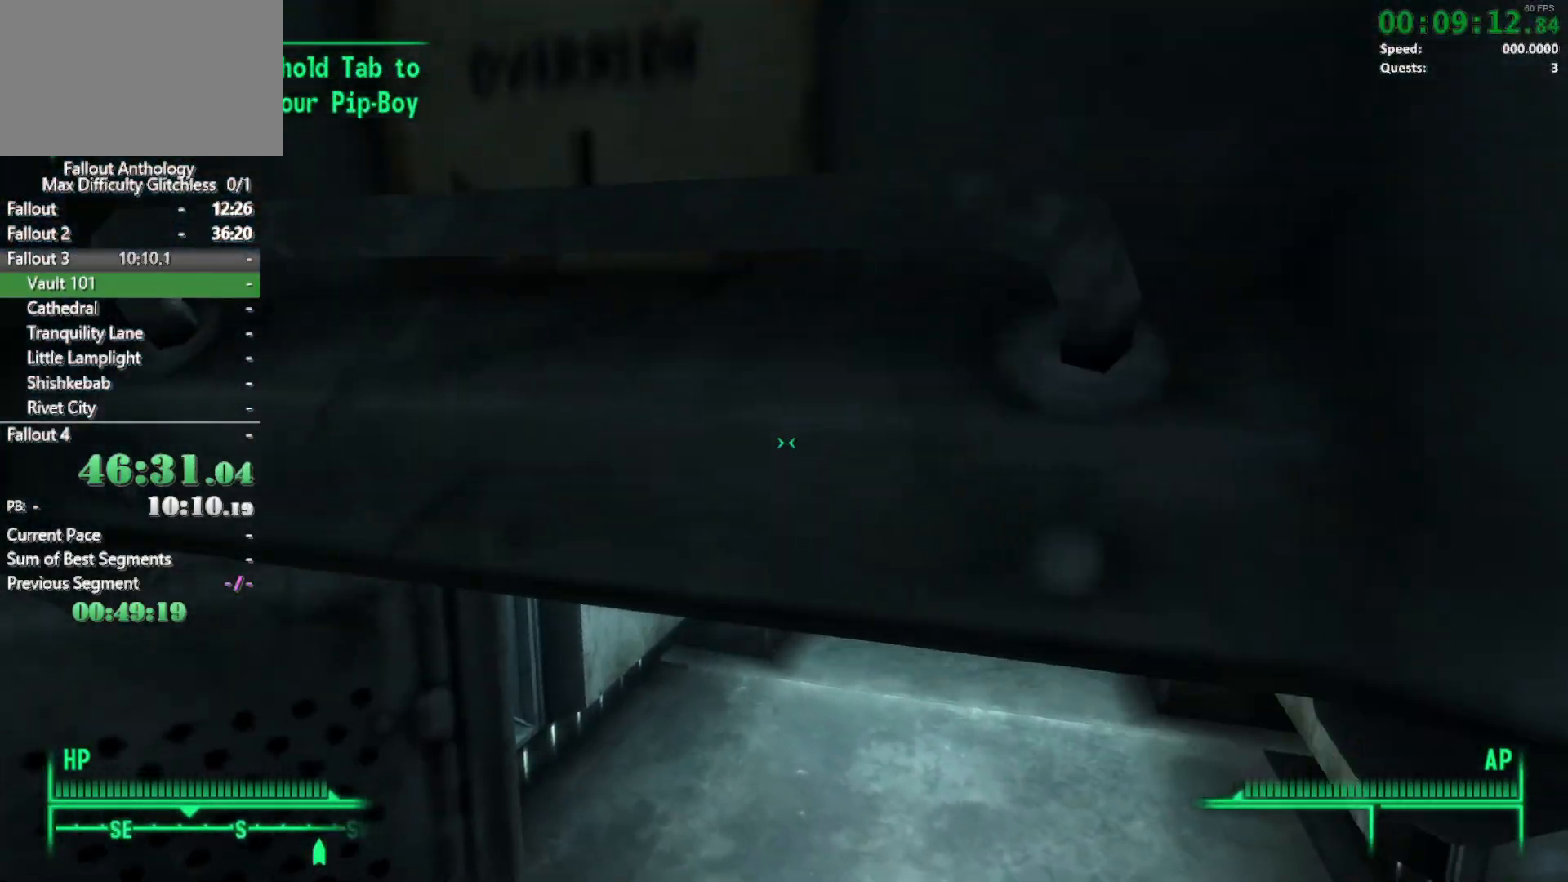
{"keys": ["w"], "mouse": [], "events": [[67, "s", "down"], [267, "s", "up"], [367, "w", "down"]]}
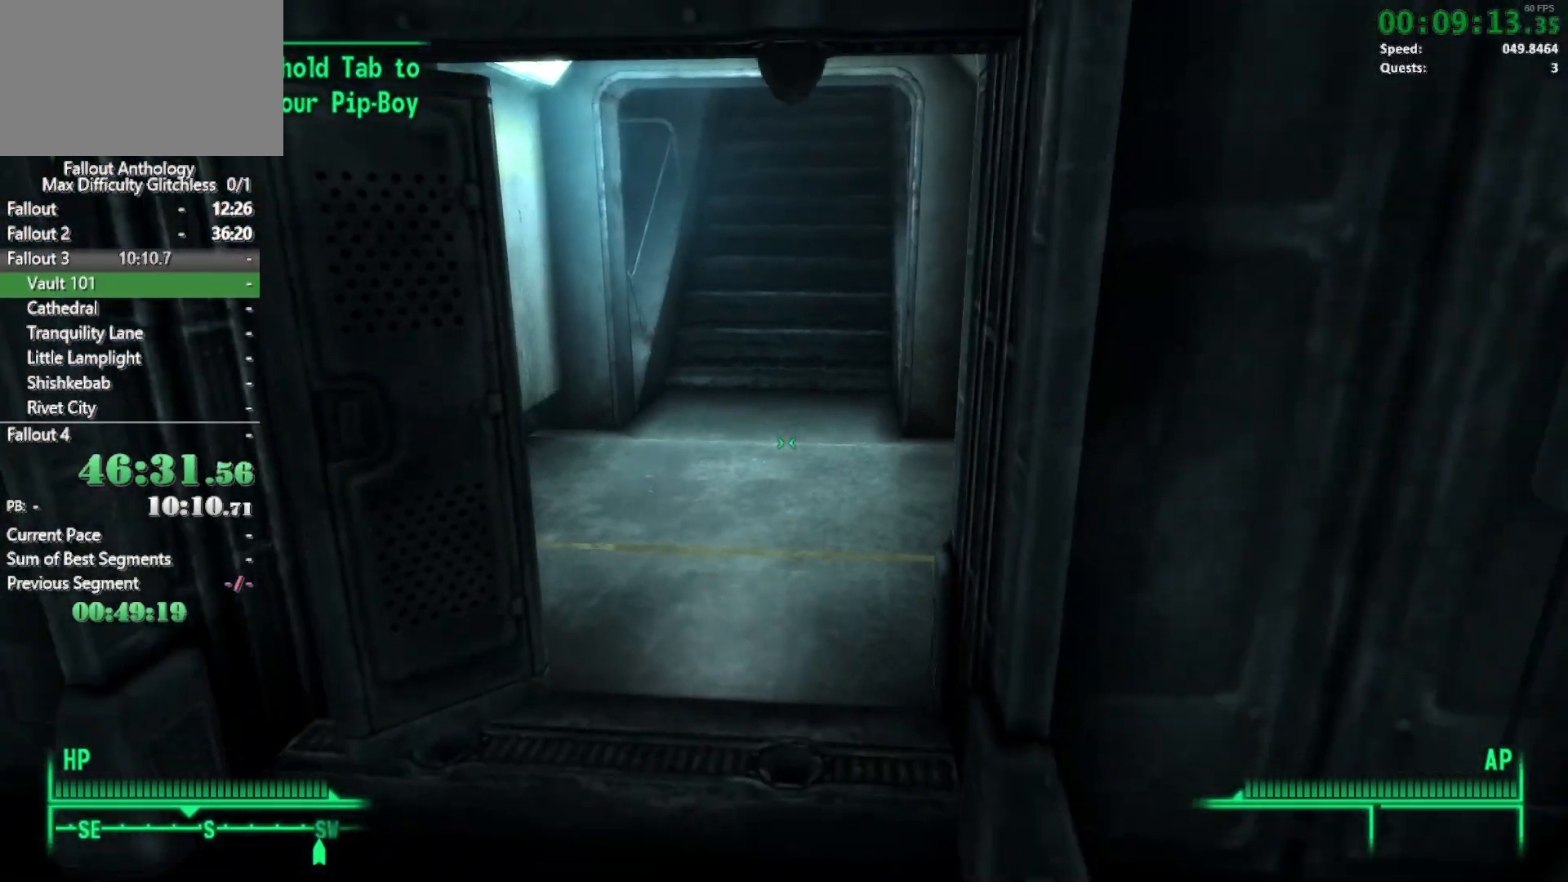
{"keys": ["w"], "mouse": [], "events": []}
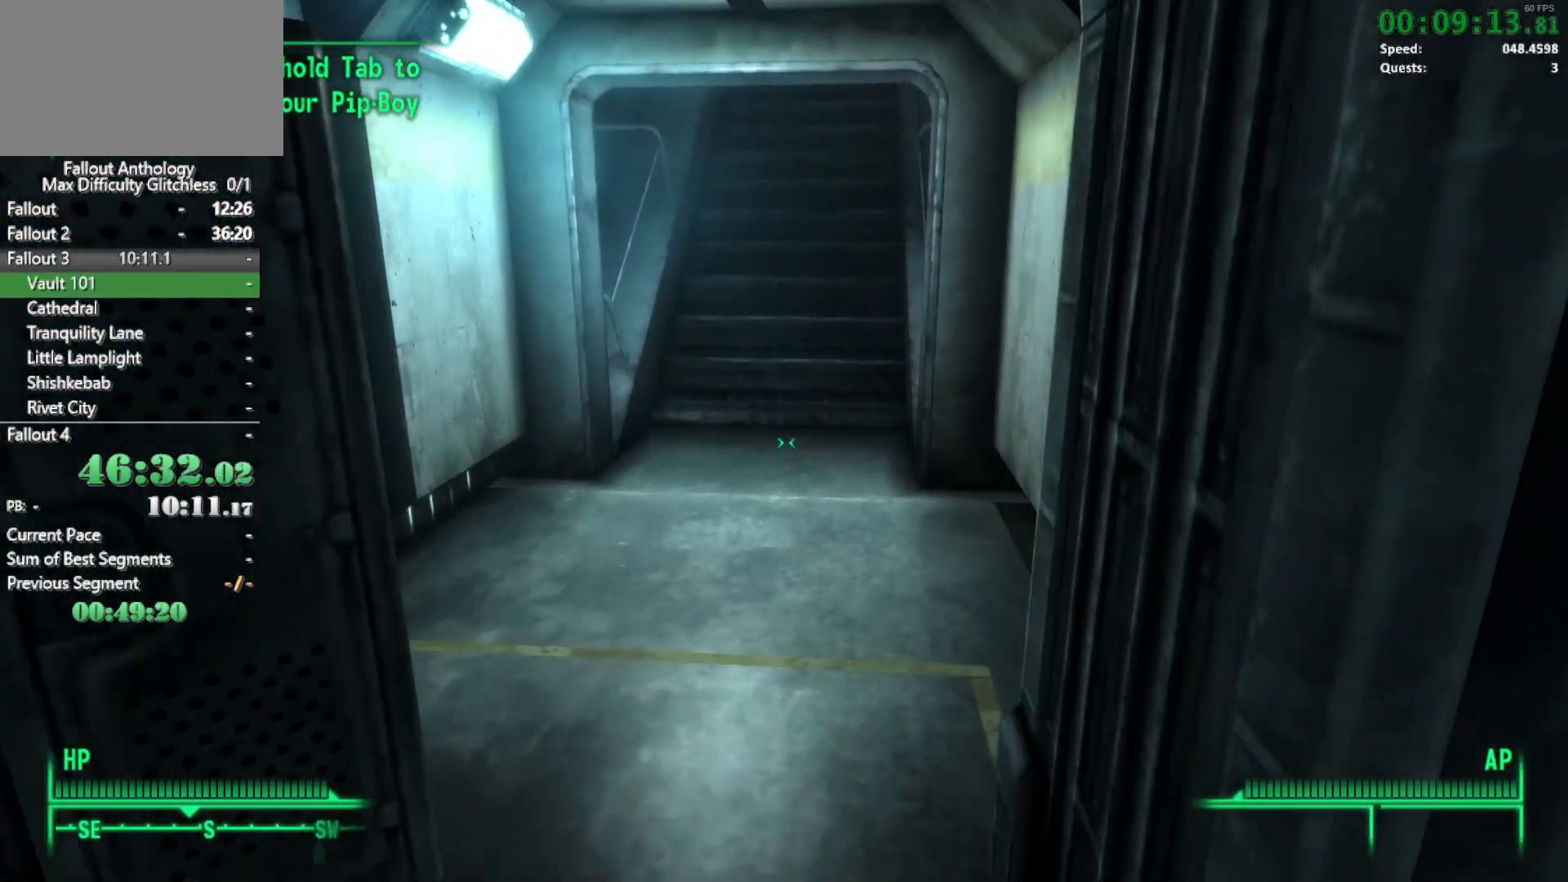
{"keys": ["w"], "mouse": [], "events": [[267, "w", "up"], [300, "mouse_right", "down"], [333, "w", "down"], [383, "mouse_right", "up"]]}
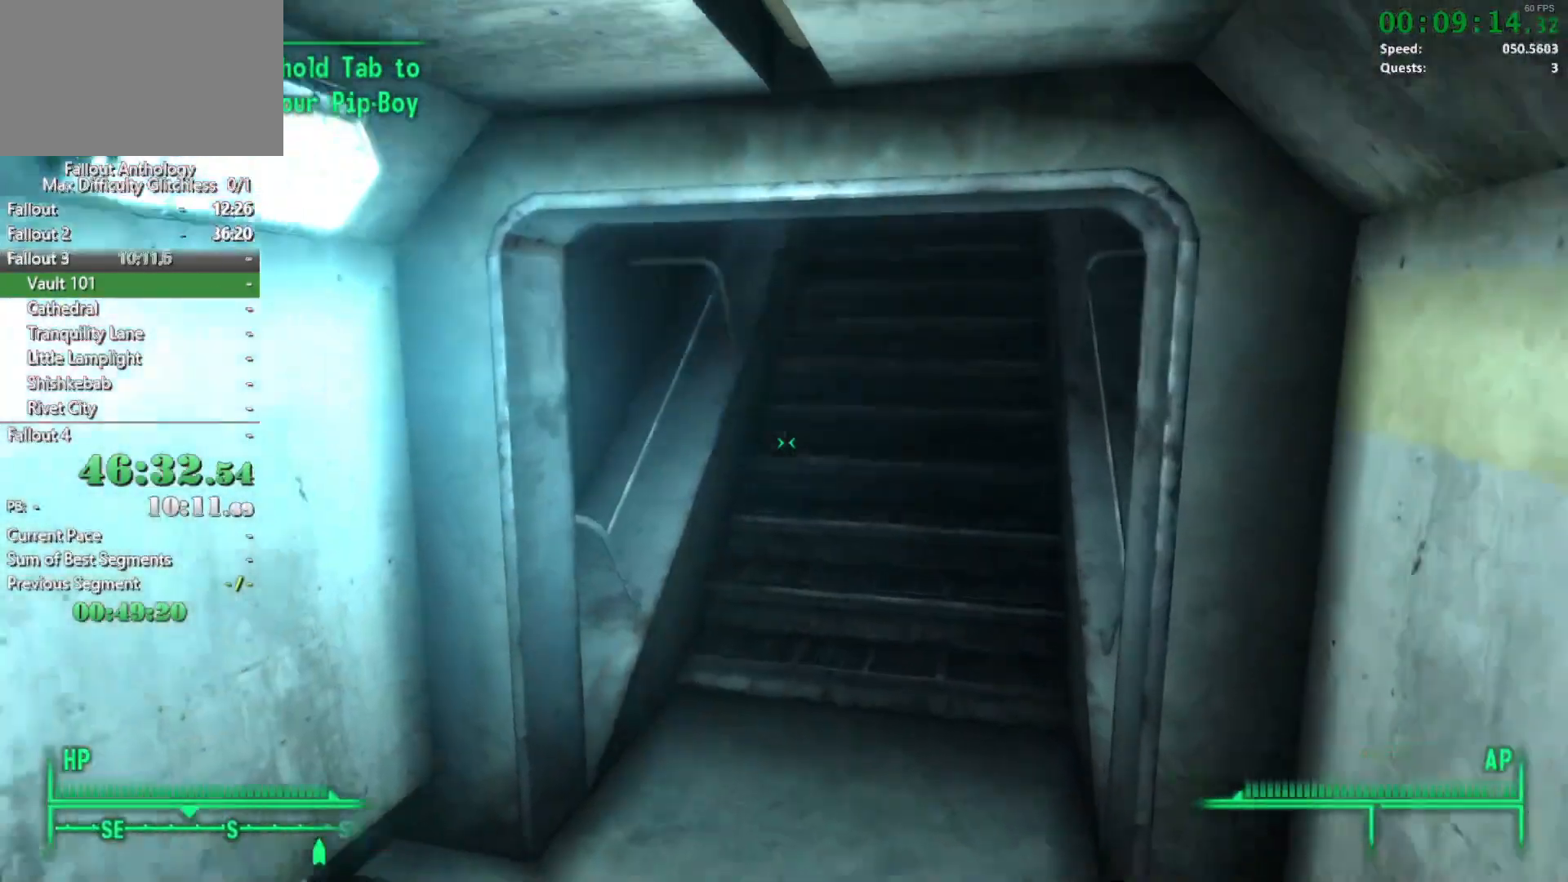
{"keys": ["w"], "mouse": [], "events": []}
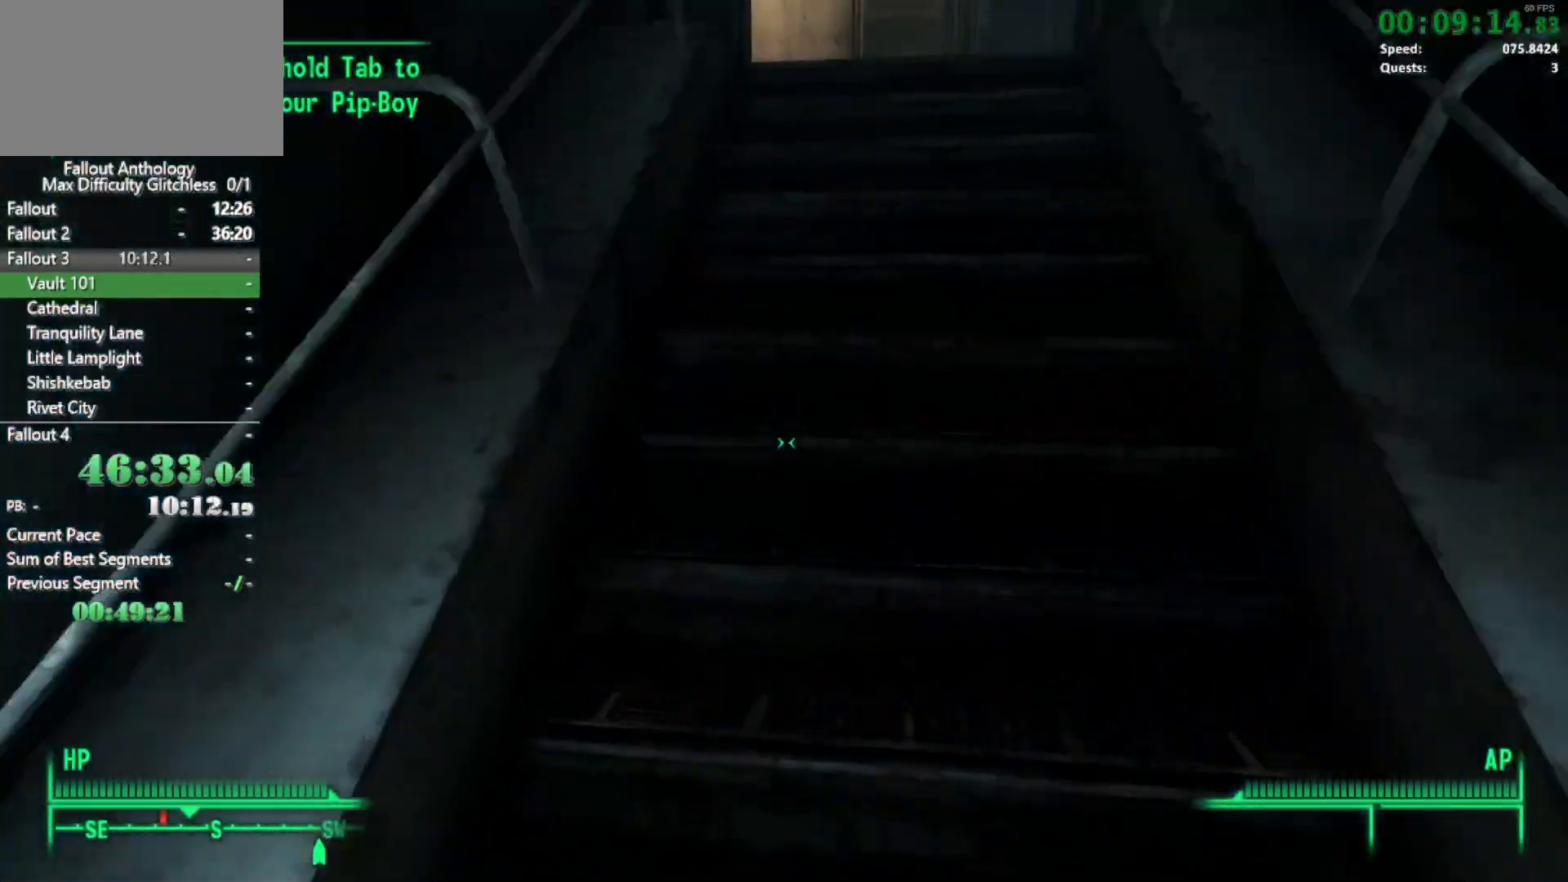
{"keys": ["w"], "mouse": [], "events": [[183, "w", "up"], [233, "mouse_right", "down"], [300, "mouse_right", "up"], [300, "w", "down"]]}
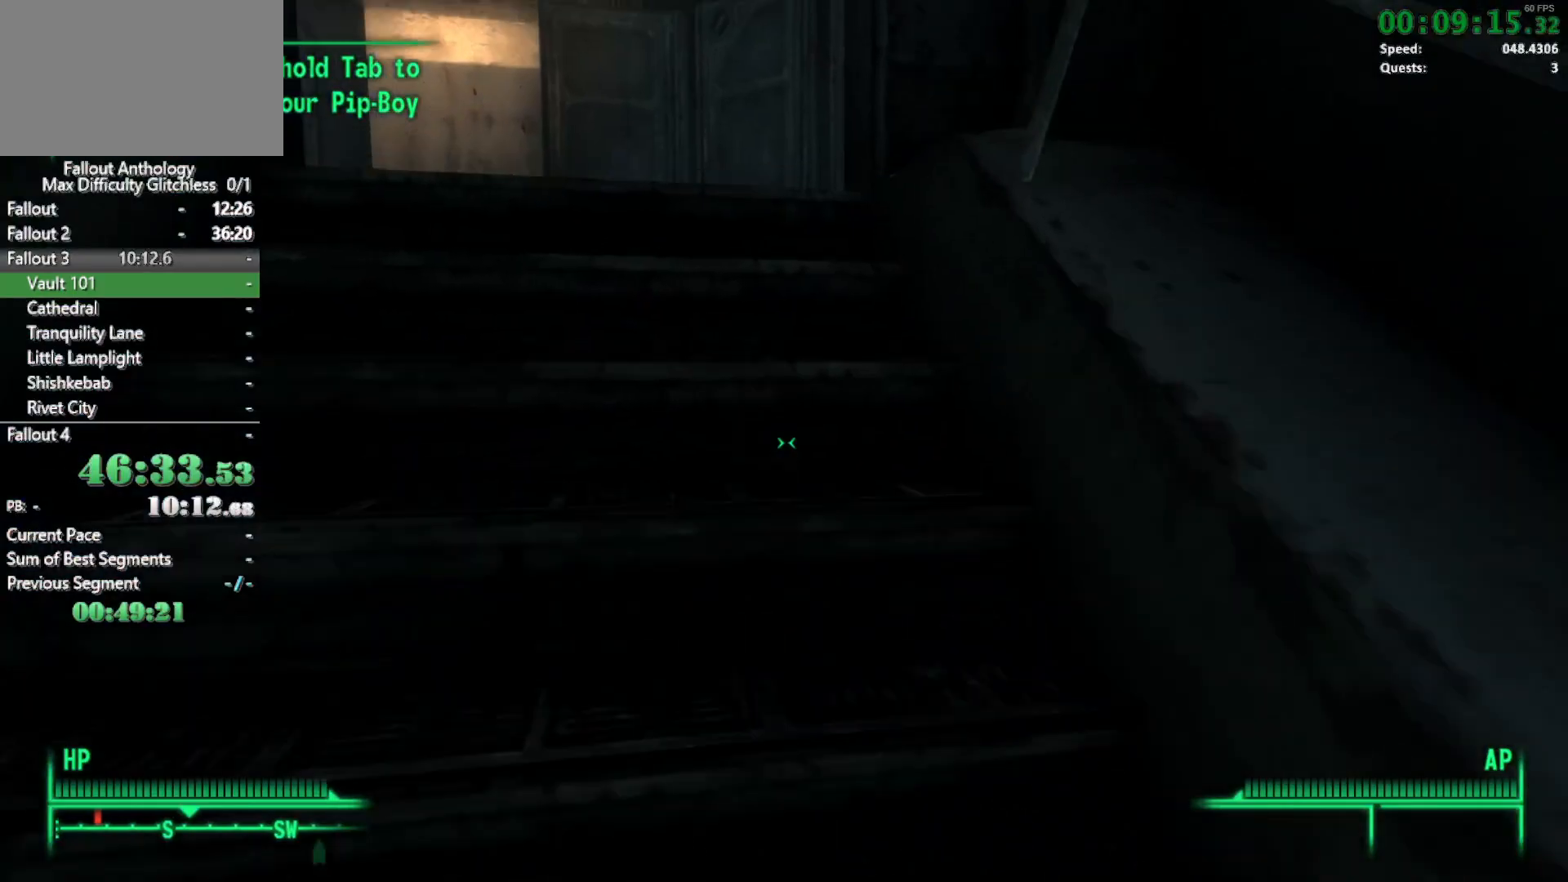
{"keys": ["w"], "mouse": [], "events": [[150, "w", "up"], [200, "mouse_right", "down"], [267, "mouse_right", "up"], [267, "w", "down"]]}